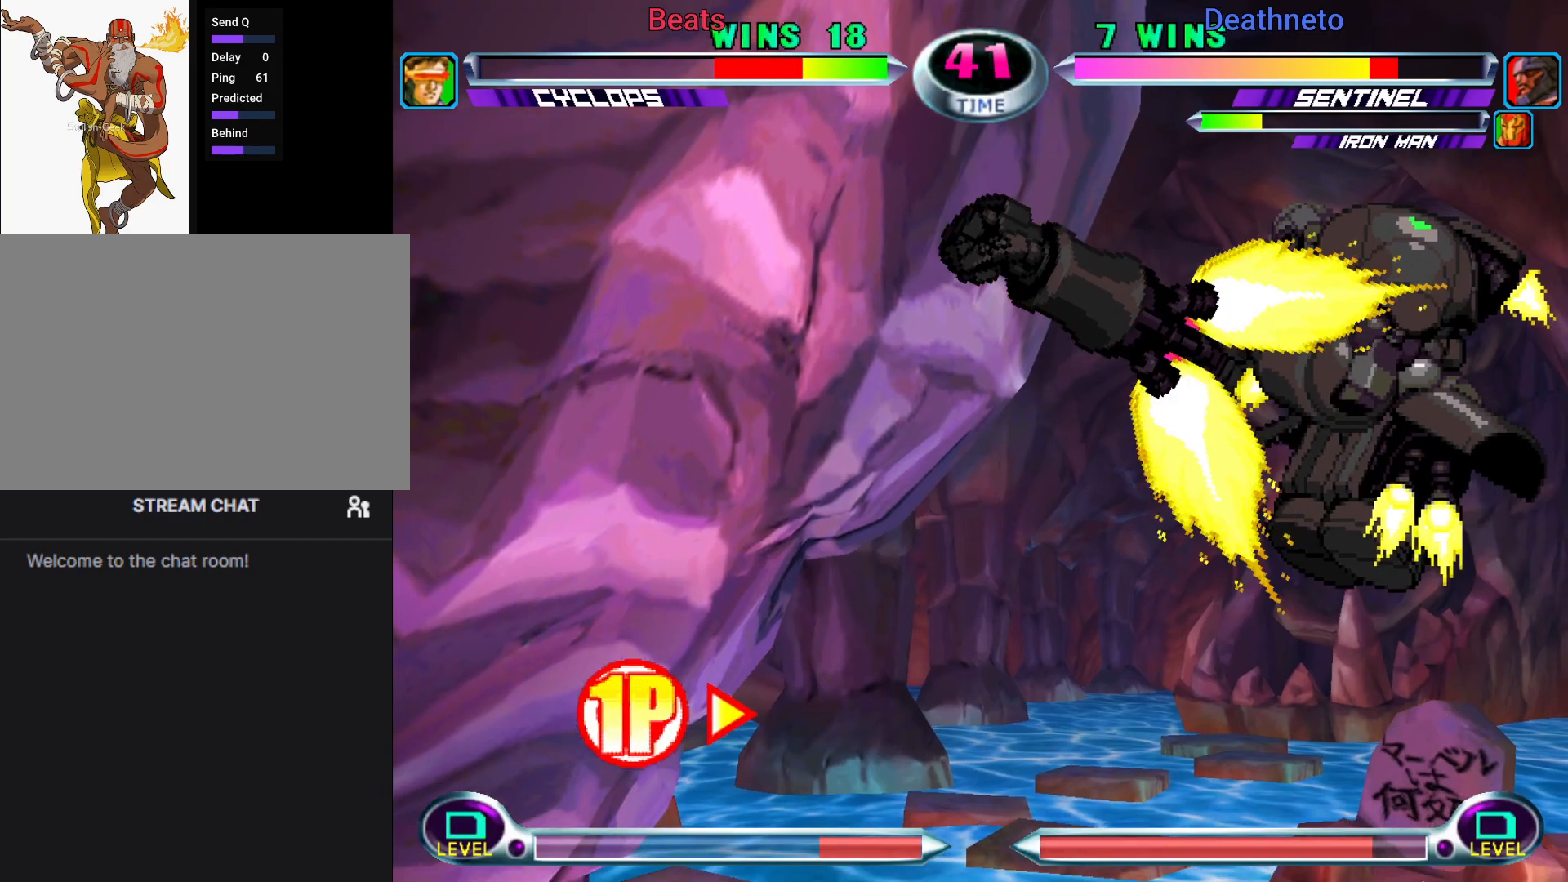
Gameplay with a controller (arcade stick); each line is a JSON object with the inputs held at the frame after it. "events" lists button and stick changes between this image and that frame as [ms after this image, input, new state], when the widget could be followed in between. Not read: L3 R3.
{"buttons": [], "left_stick": "down-right", "events": [[17, "left_stick", "right"], [217, "left_stick", "down-right"], [383, "CIRCLE", "down"], [500, "CIRCLE", "up"]]}
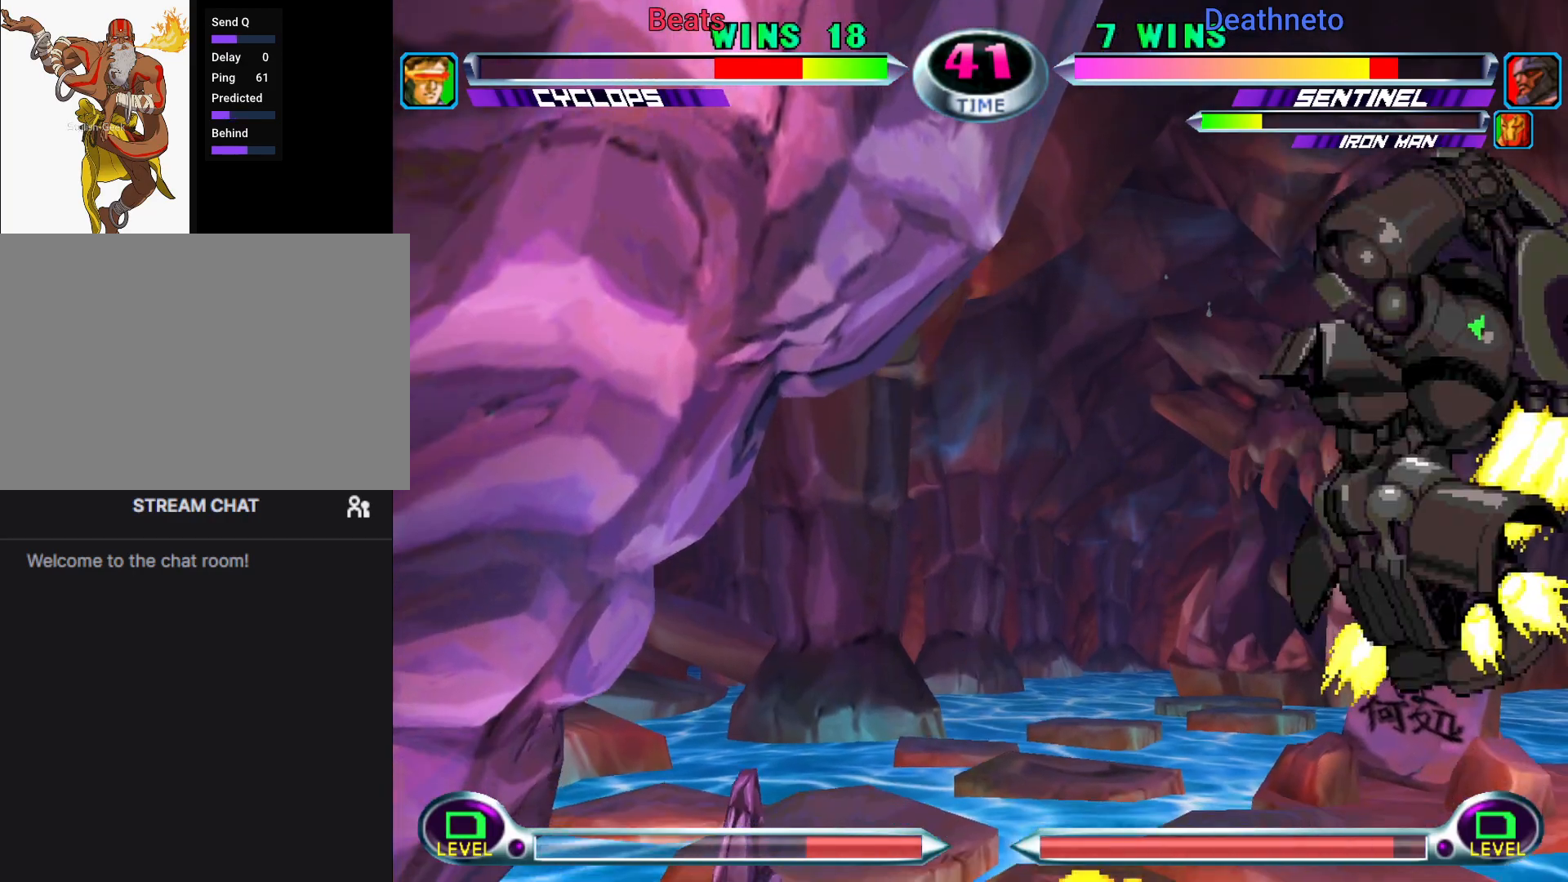
{"buttons": [], "left_stick": "up-right"}
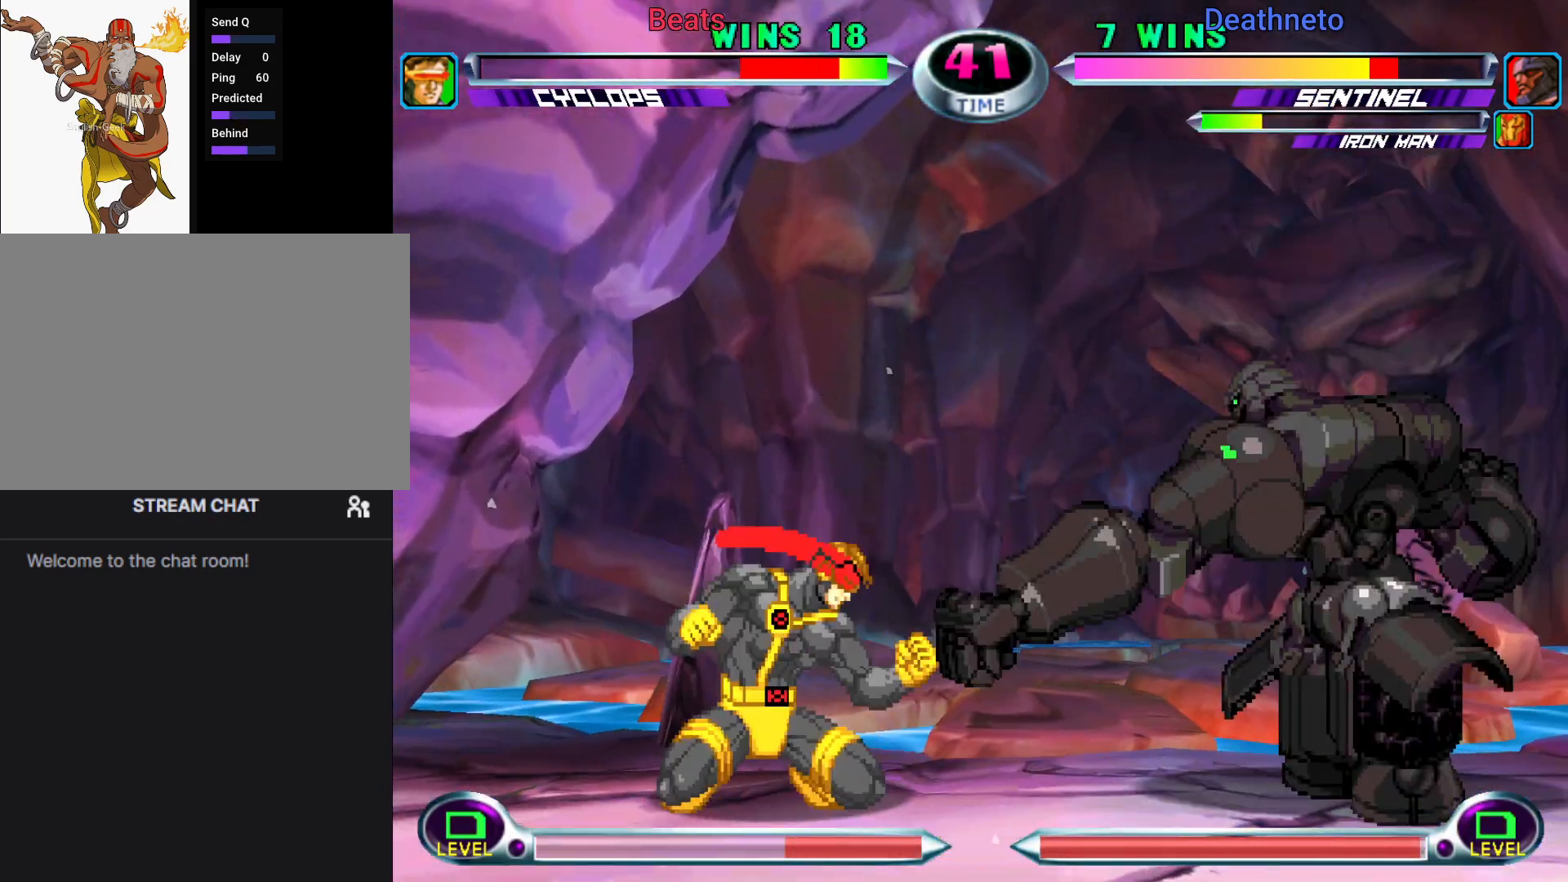
{"buttons": [], "left_stick": "down-left", "events": [[167, "left_stick", "center"], [267, "left_stick", "up-right"], [417, "left_stick", "down-left"]]}
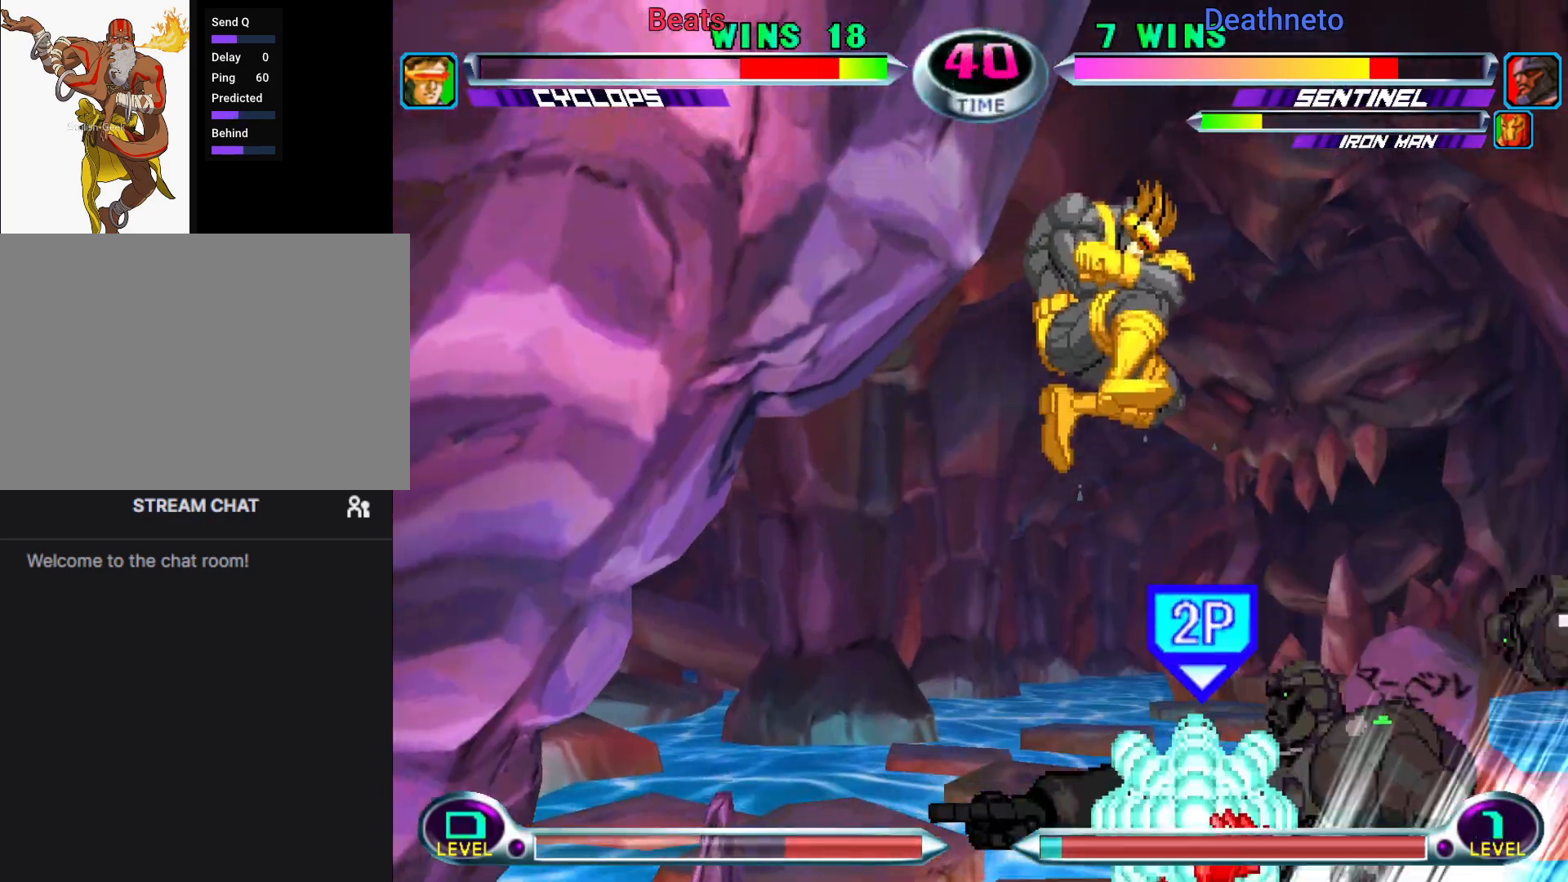
{"buttons": [], "left_stick": "right", "events": [[217, "TRIANGLE", "down"], [367, "TRIANGLE", "up"], [383, "left_stick", "right"]]}
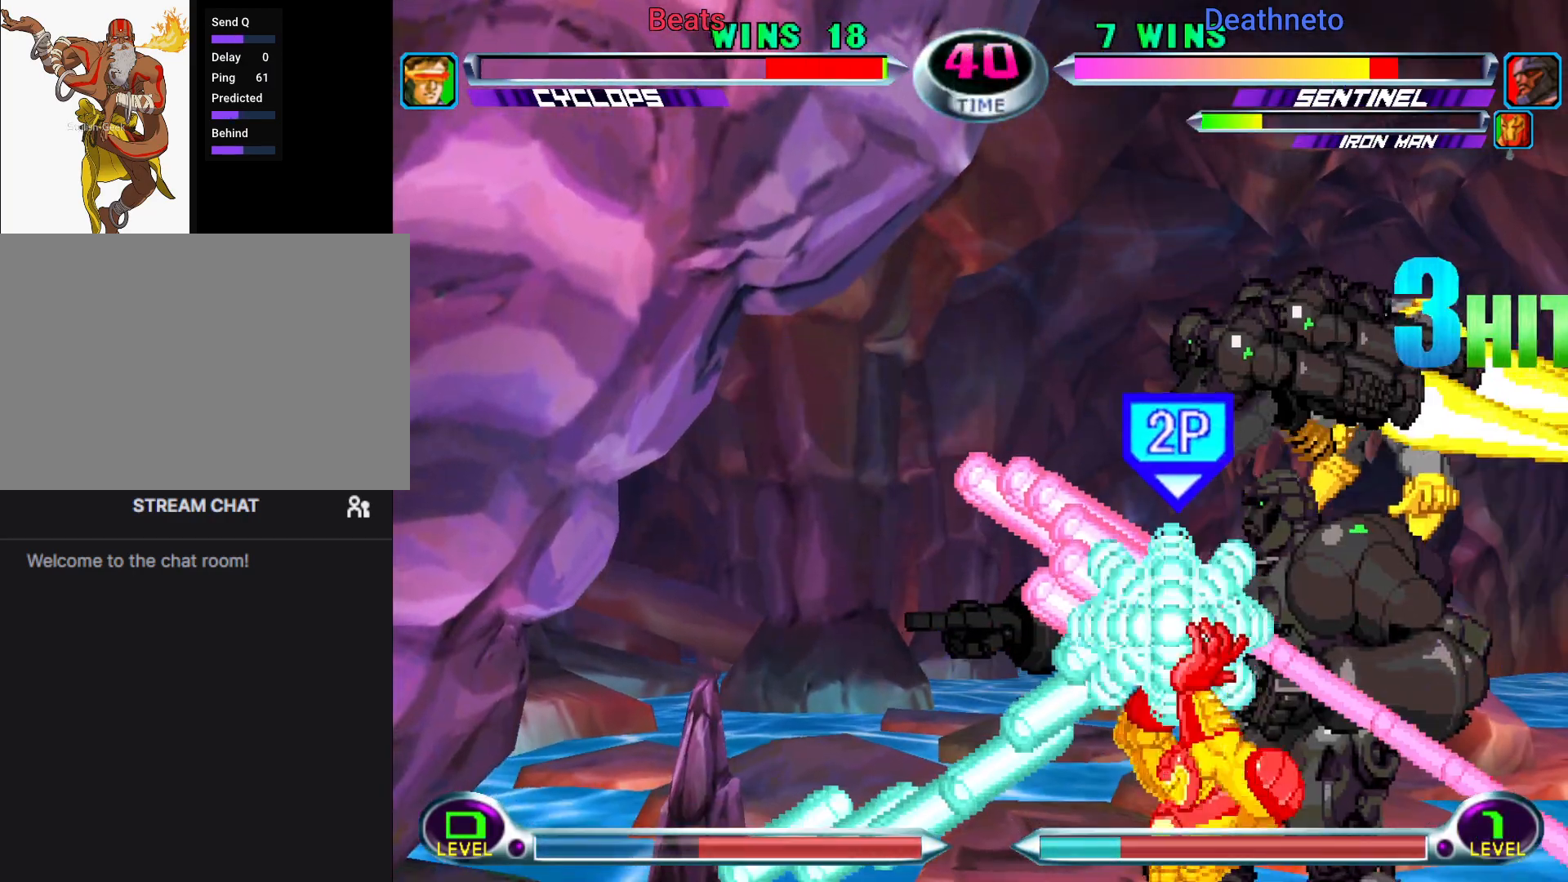
{"buttons": [], "left_stick": "right", "events": [[233, "SQUARE", "down"], [250, "left_stick", "center"], [300, "SQUARE", "up"], [350, "left_stick", "down-left"], [417, "SQUARE", "down"], [417, "left_stick", "down-right"], [467, "left_stick", "right"], [483, "SQUARE", "up"]]}
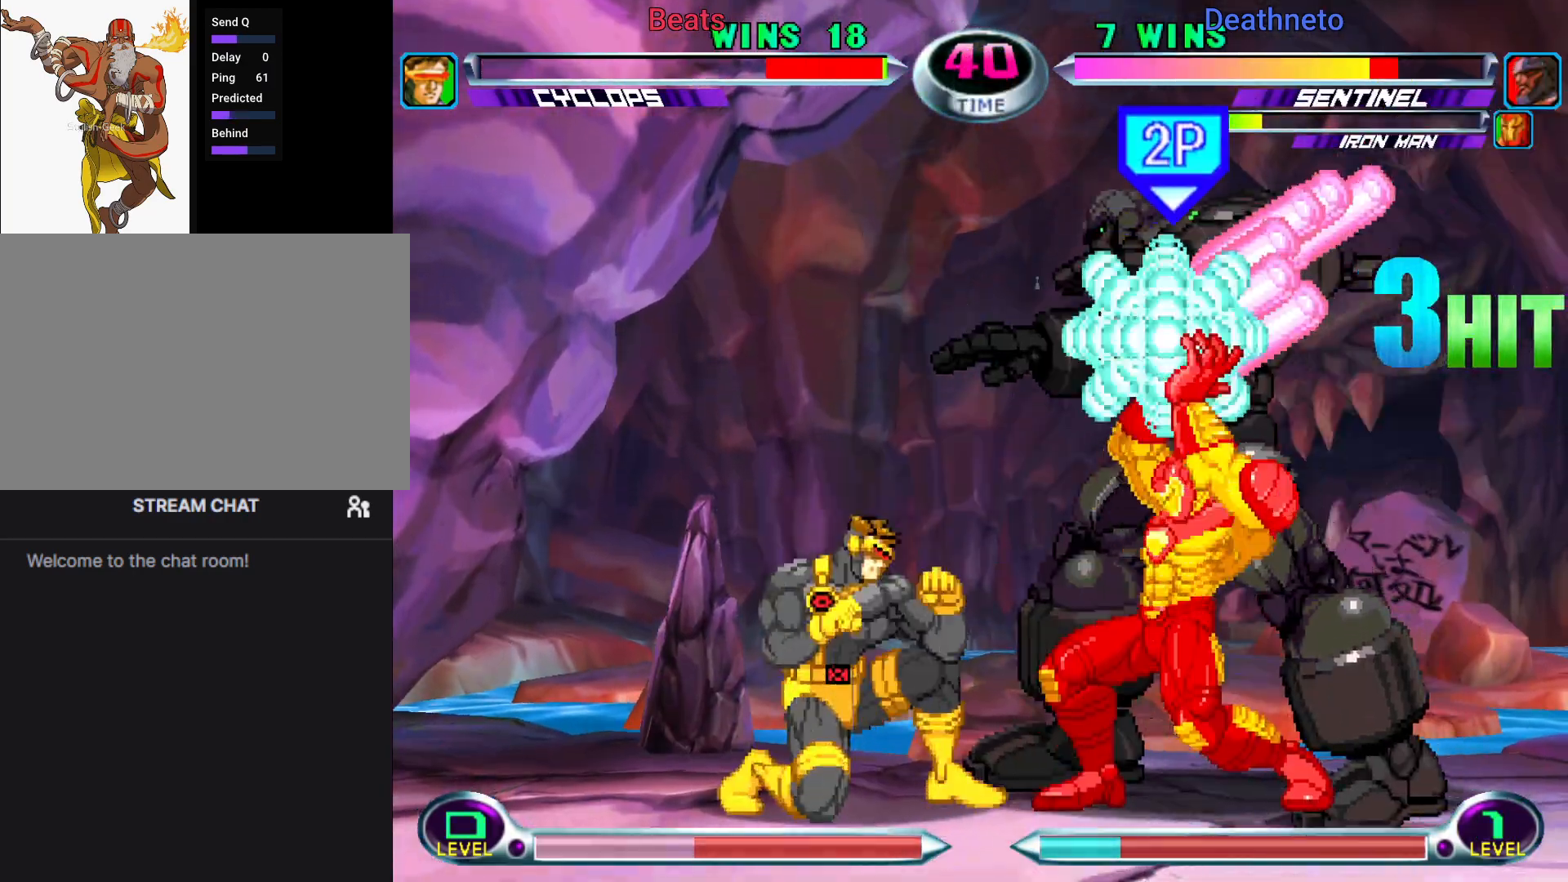
{"buttons": [], "left_stick": "down-left", "events": [[83, "left_stick", "center"], [400, "left_stick", "down-left"]]}
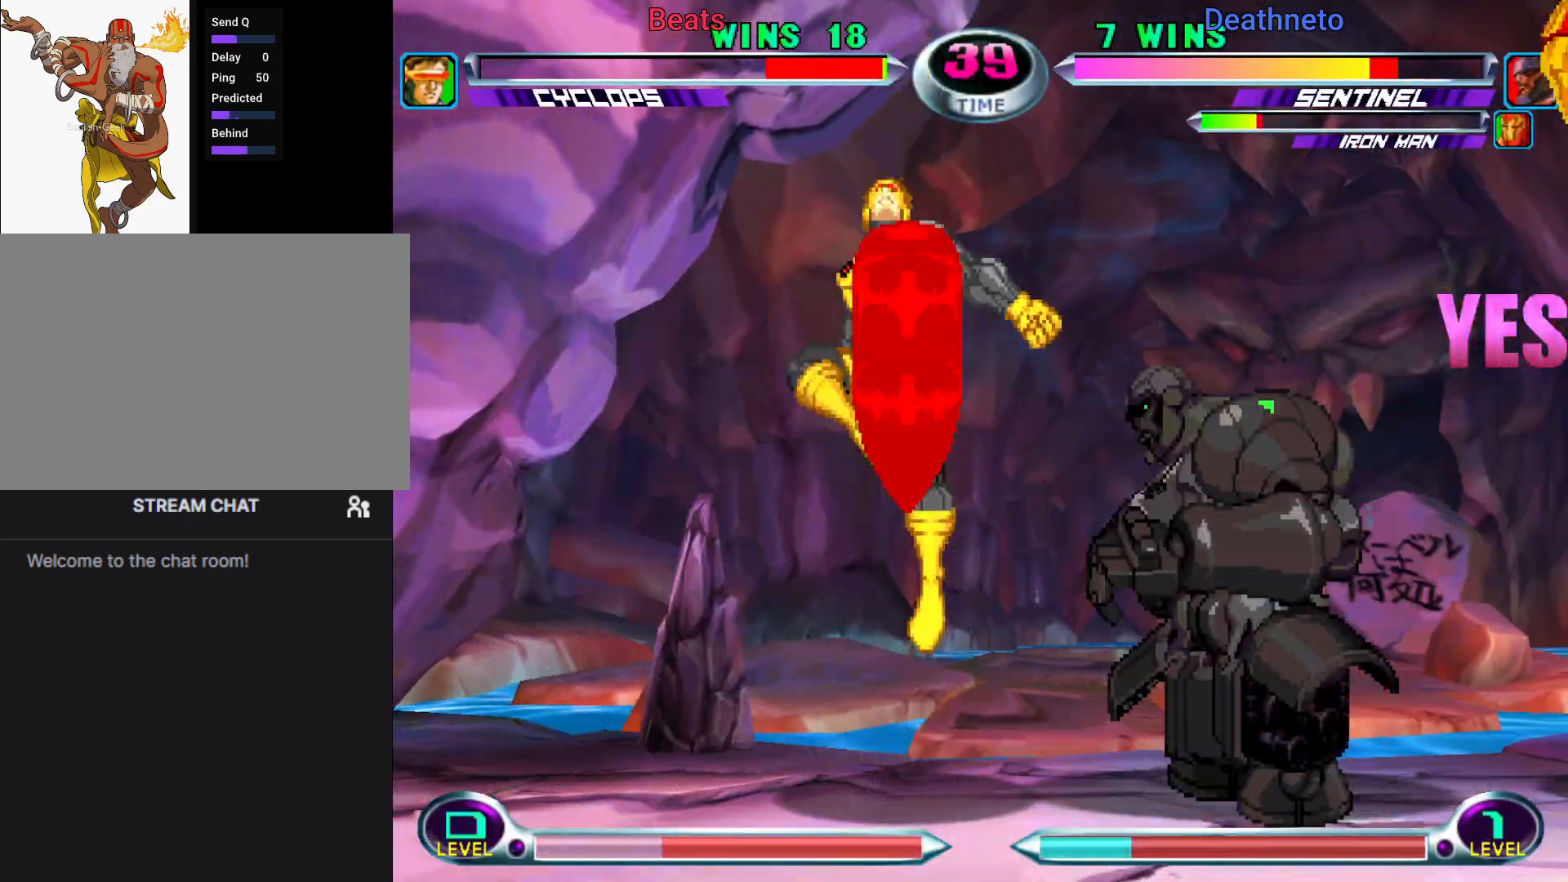
{"buttons": ["CIRCLE"], "left_stick": "down-left", "events": [[283, "CIRCLE", "down"], [383, "CIRCLE", "up"], [417, "CIRCLE", "down"]]}
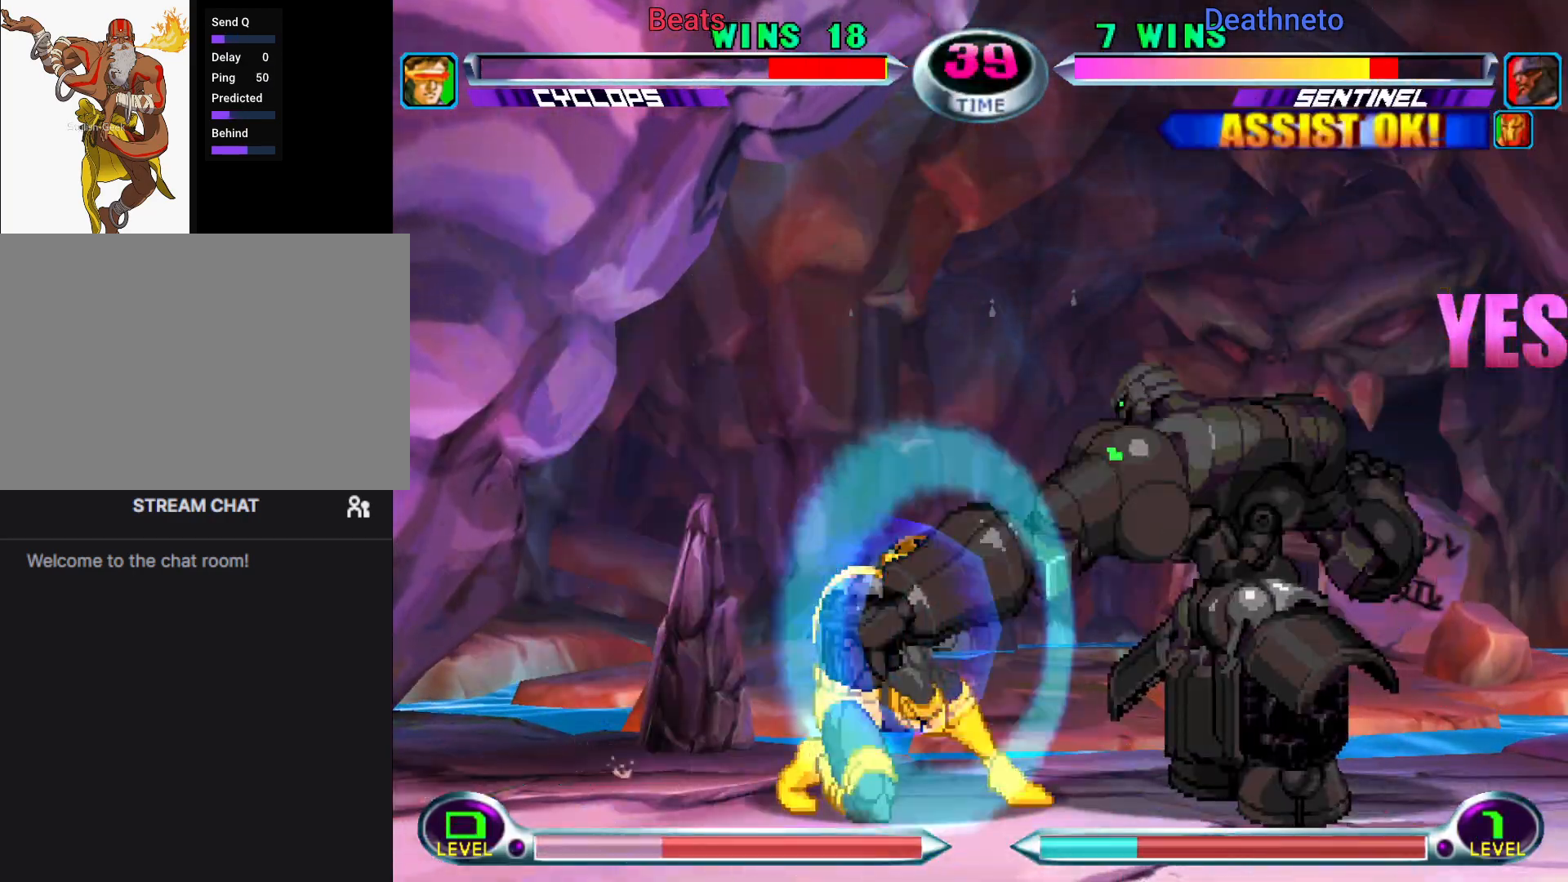
{"buttons": [], "left_stick": "down-left", "events": [[33, "CIRCLE", "up"], [383, "left_stick", "center"], [467, "left_stick", "down-left"]]}
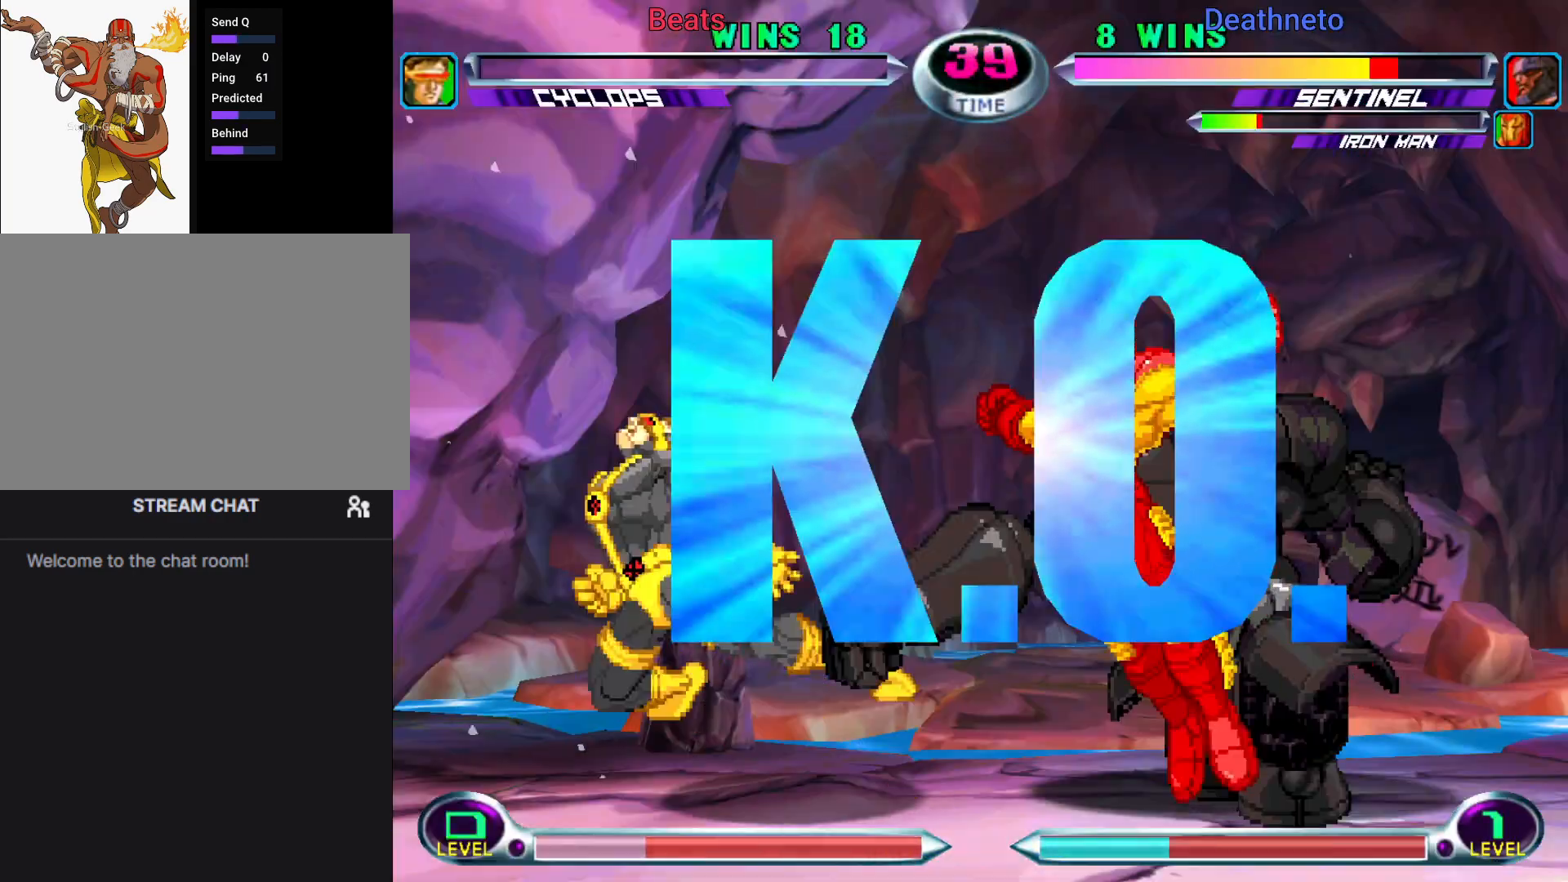
{"buttons": [], "left_stick": "center", "events": [[117, "left_stick", "center"]]}
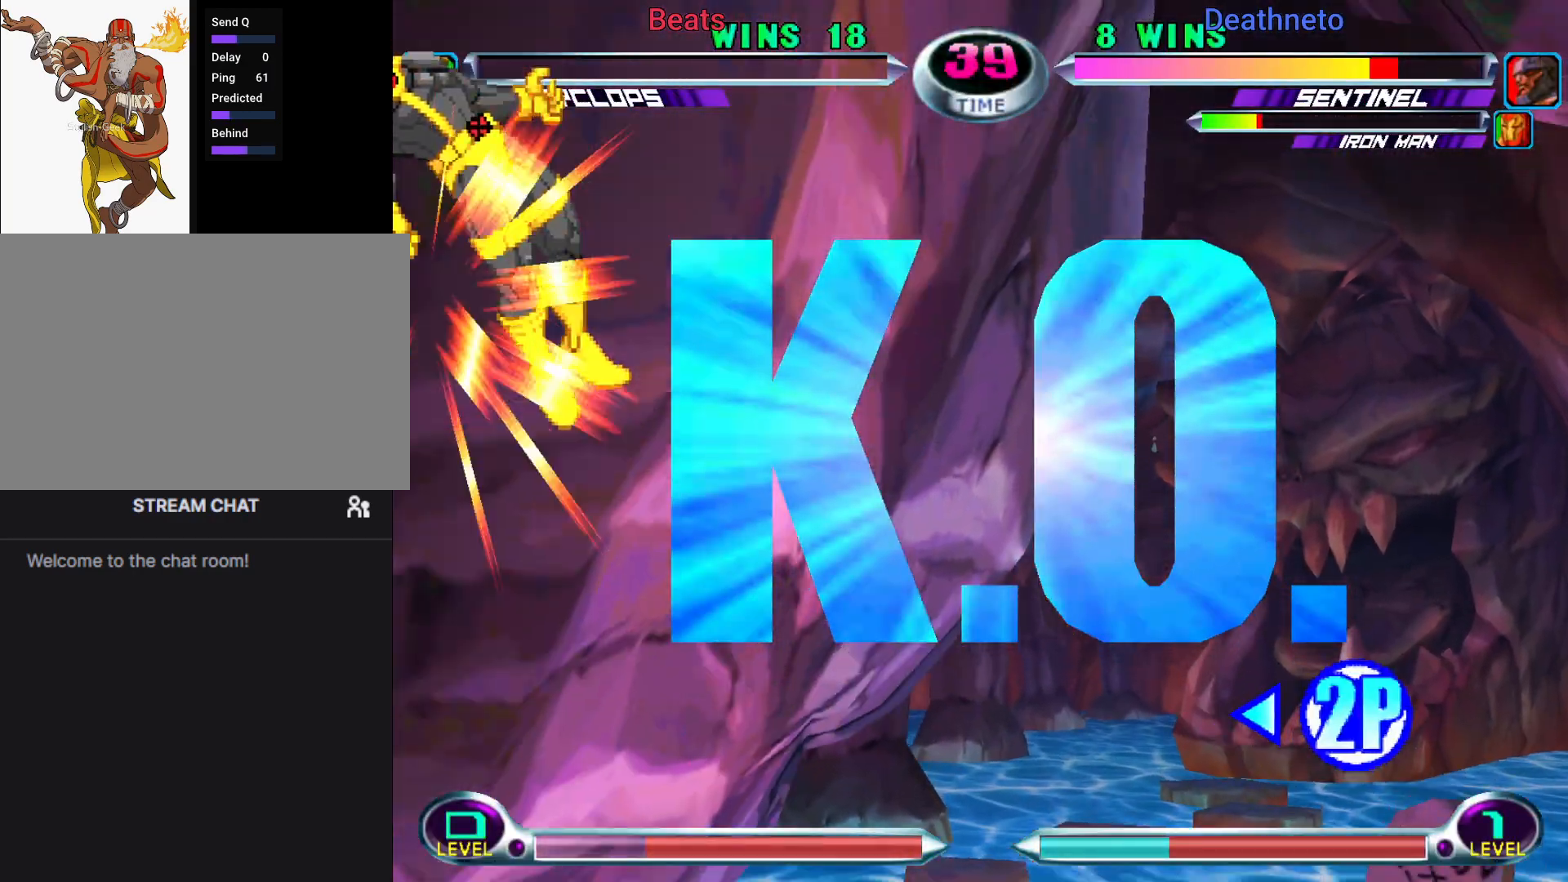
{"buttons": [], "left_stick": "center", "events": []}
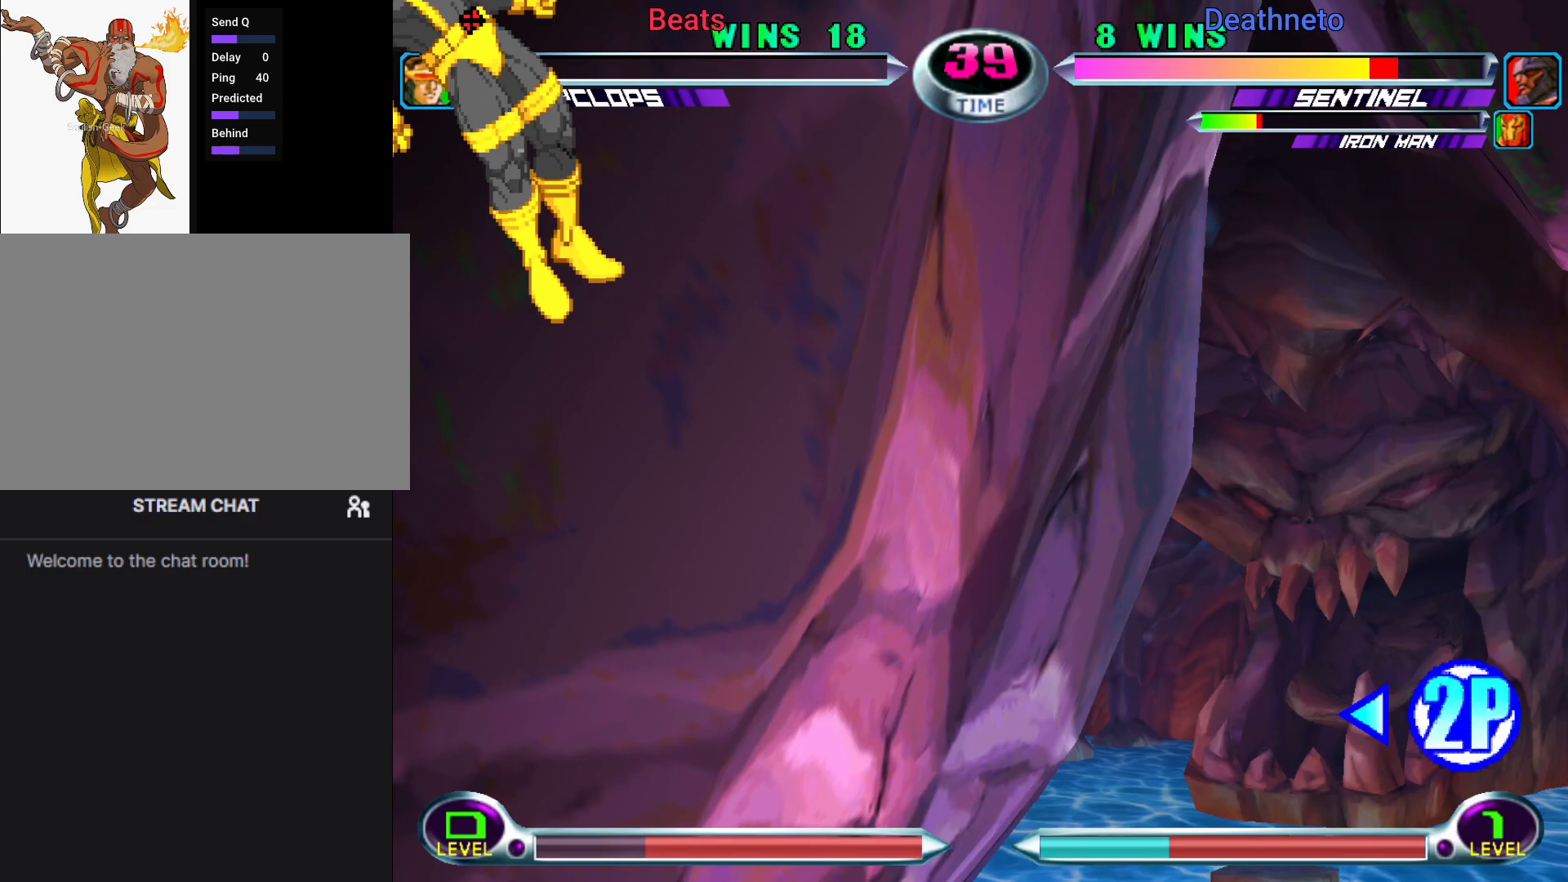
{"buttons": [], "left_stick": "center", "events": []}
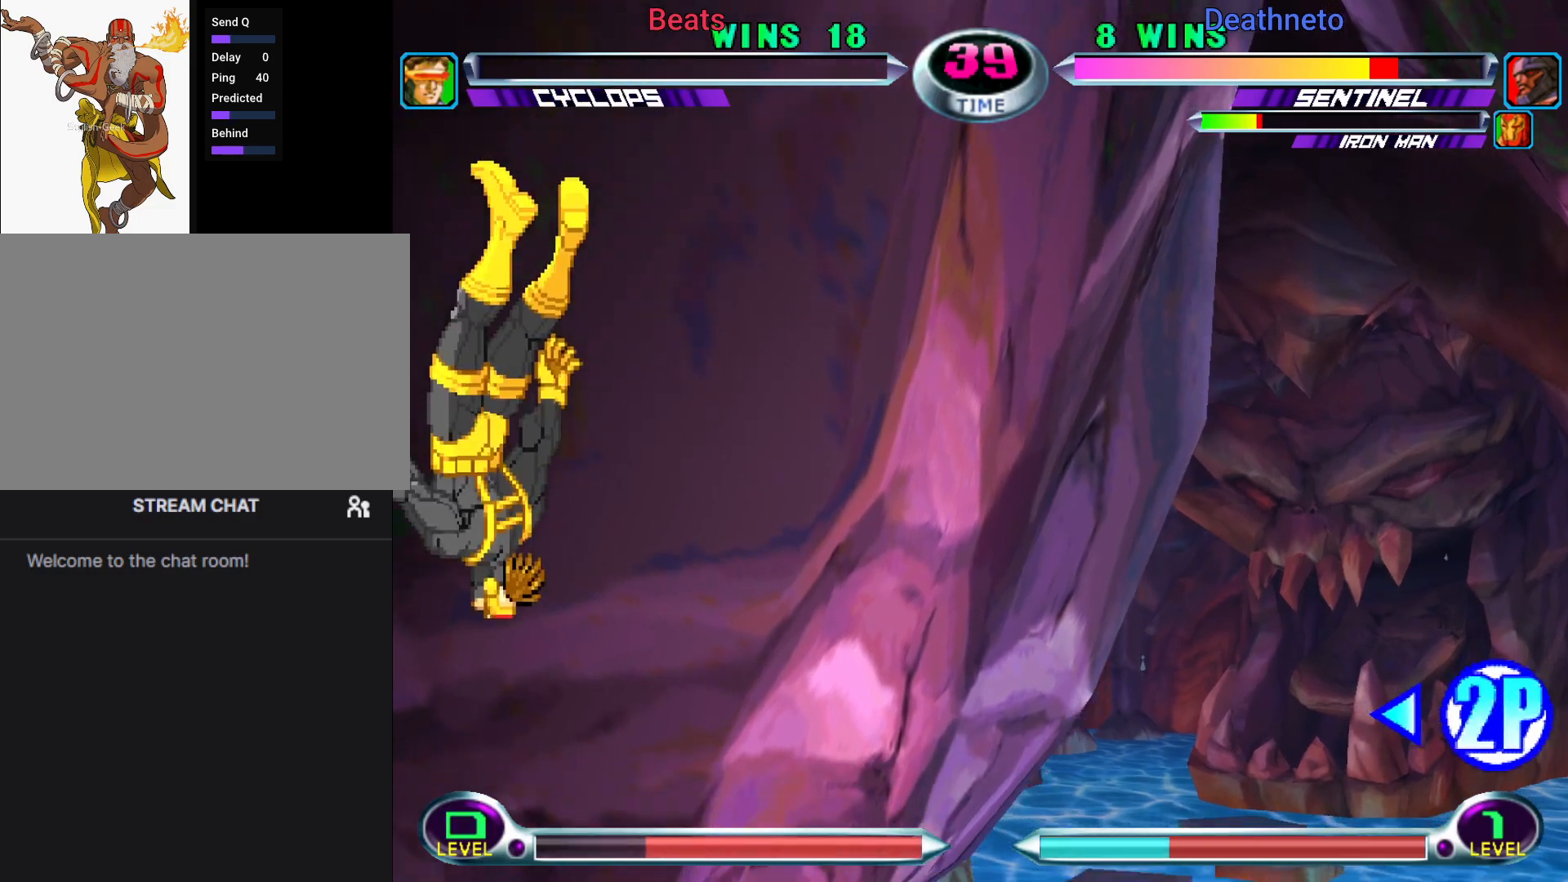
{"buttons": ["CROSS", "SQUARE"], "left_stick": "center", "events": [[483, "CROSS", "down"], [500, "SQUARE", "down"]]}
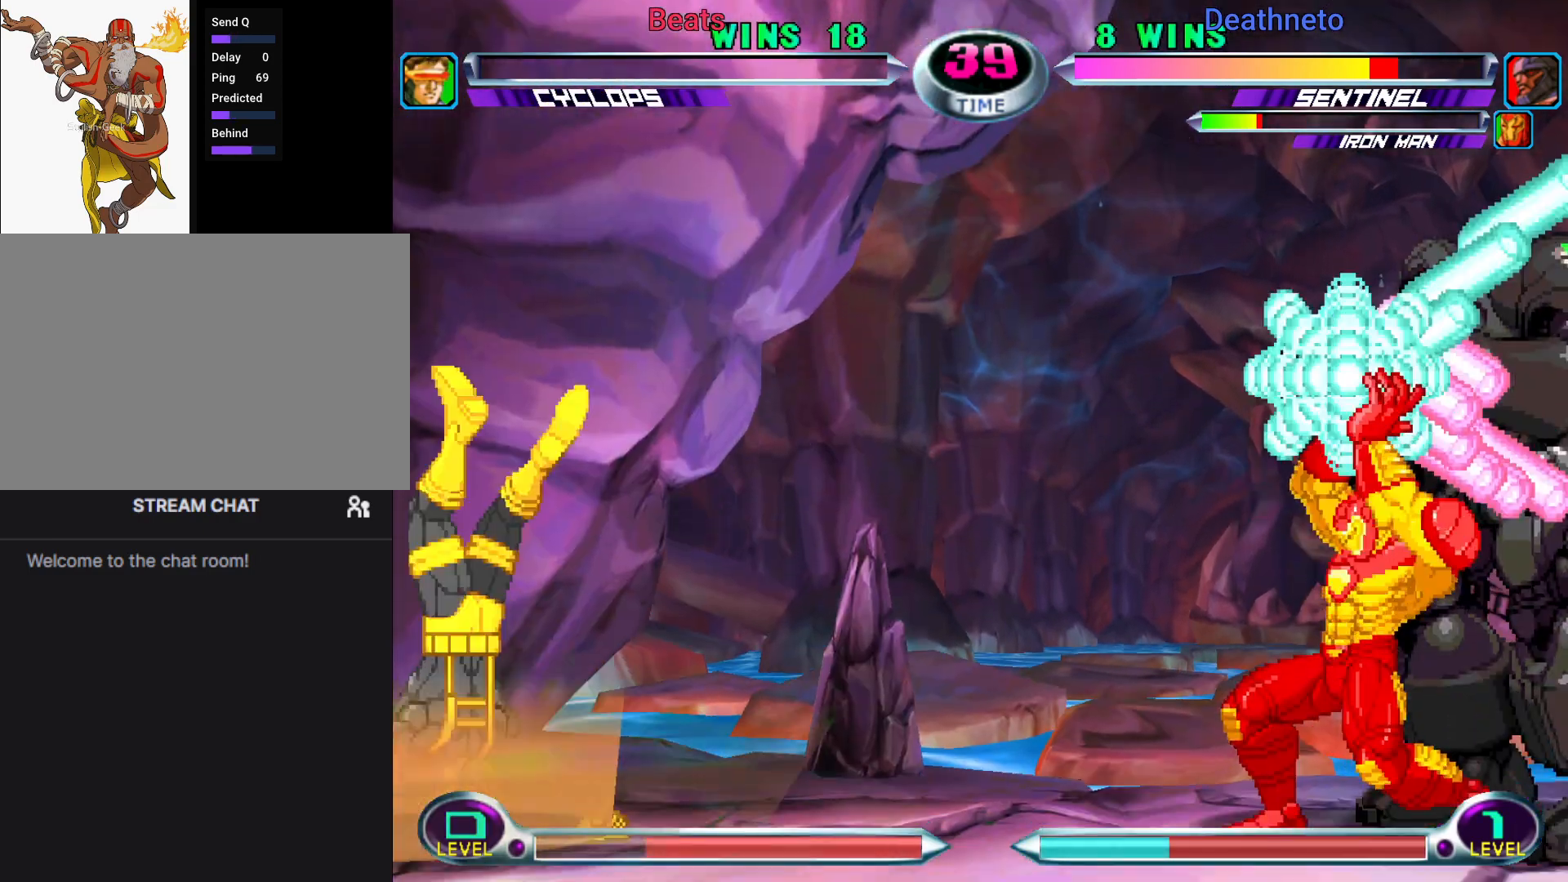
{"buttons": ["CROSS", "SQUARE"], "left_stick": "center", "events": [[33, "SQUARE", "up"], [267, "SQUARE", "down"], [383, "SQUARE", "up"], [467, "SQUARE", "down"]]}
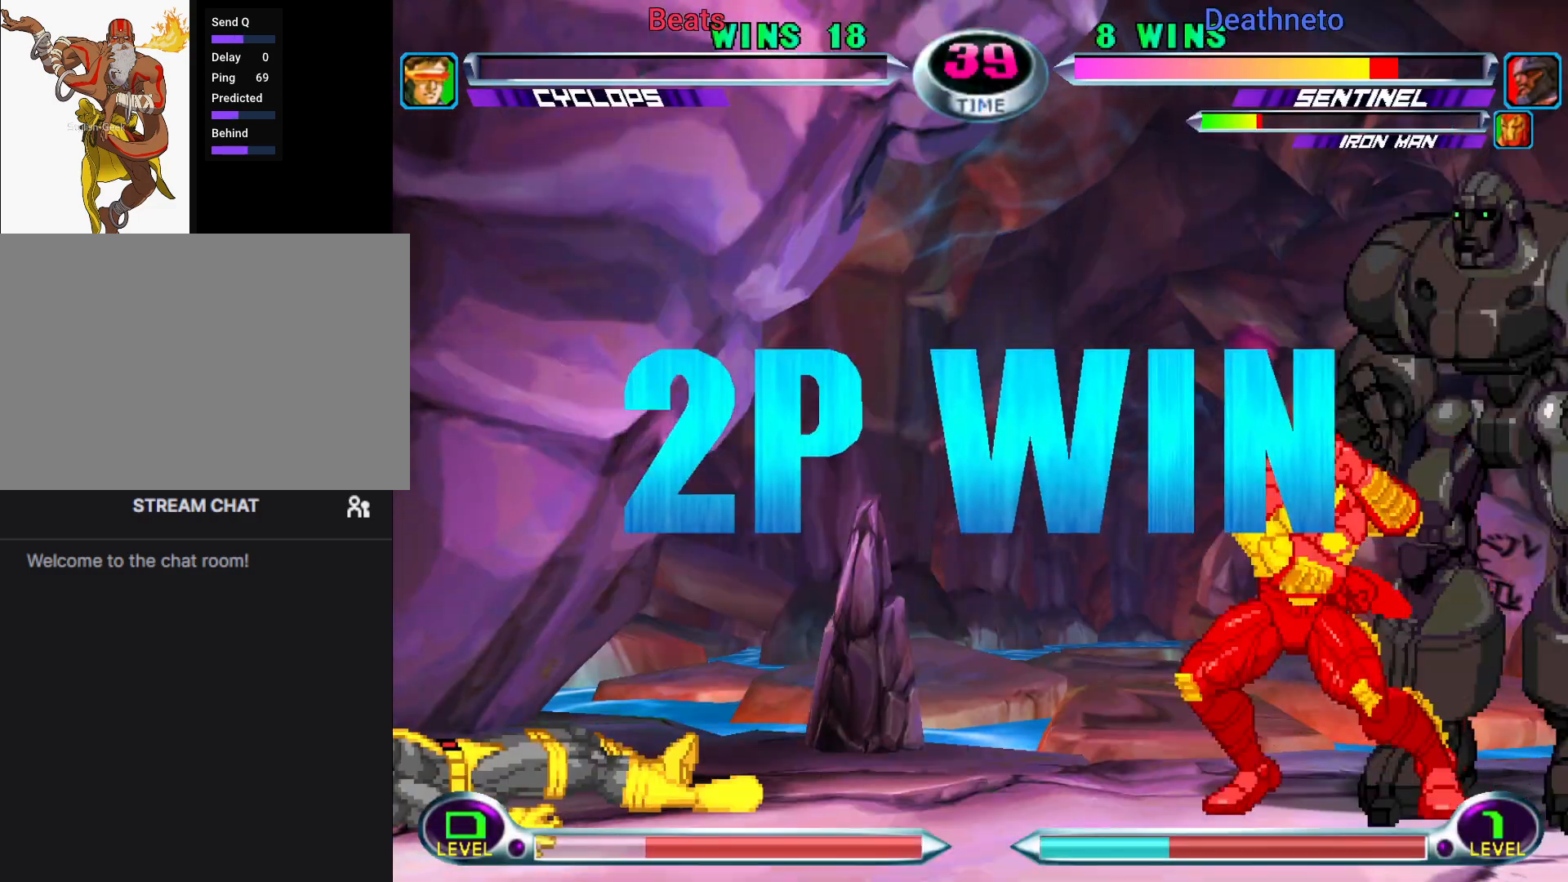
{"buttons": [], "left_stick": "center", "events": [[67, "CROSS", "up"], [117, "SQUARE", "up"], [300, "R1", "down"], [300, "TRIANGLE", "down"], [350, "TRIANGLE", "up"], [433, "R1", "up"]]}
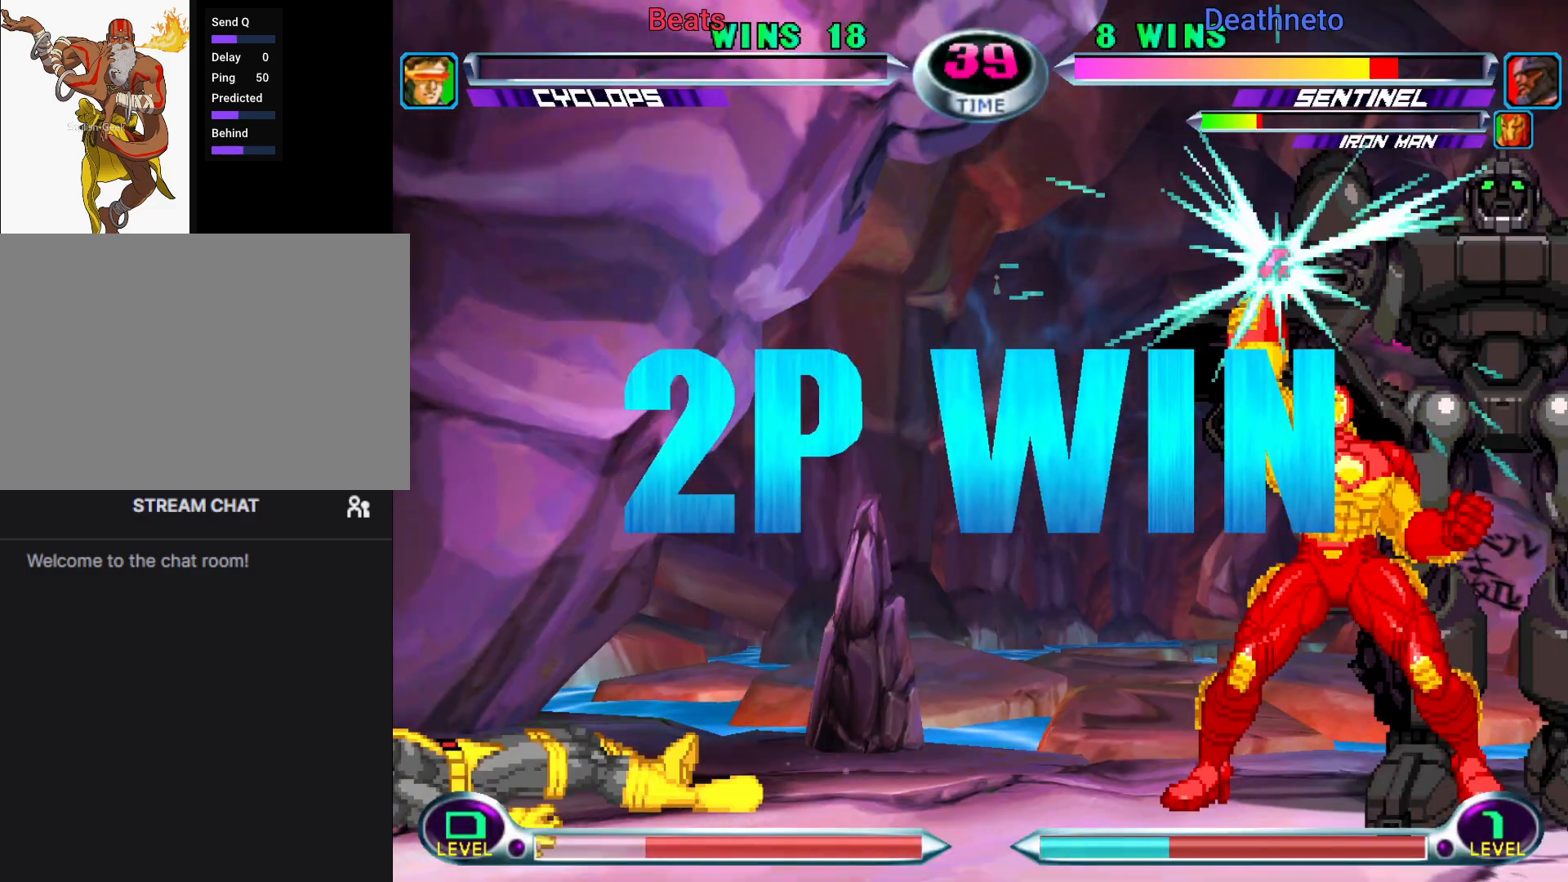
{"buttons": [], "left_stick": "center", "events": [[33, "TRIANGLE", "down"], [217, "TRIANGLE", "up"], [400, "TRIANGLE", "down"], [417, "R1", "down"], [467, "R1", "up"], [467, "TRIANGLE", "up"]]}
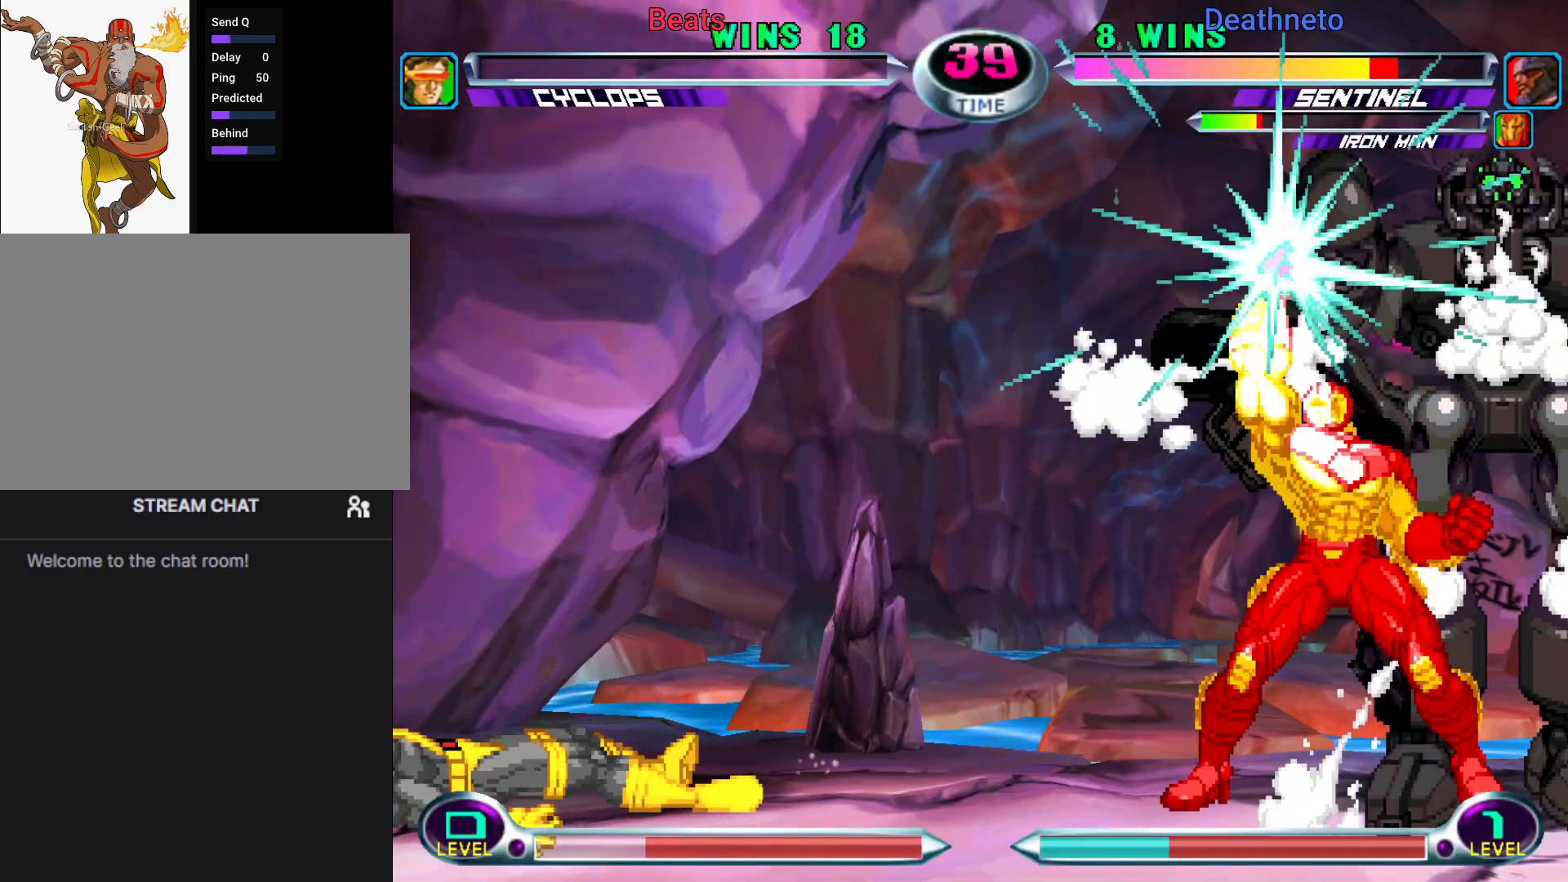
{"buttons": [], "left_stick": "center", "events": [[100, "R1", "down"], [183, "R1", "up"]]}
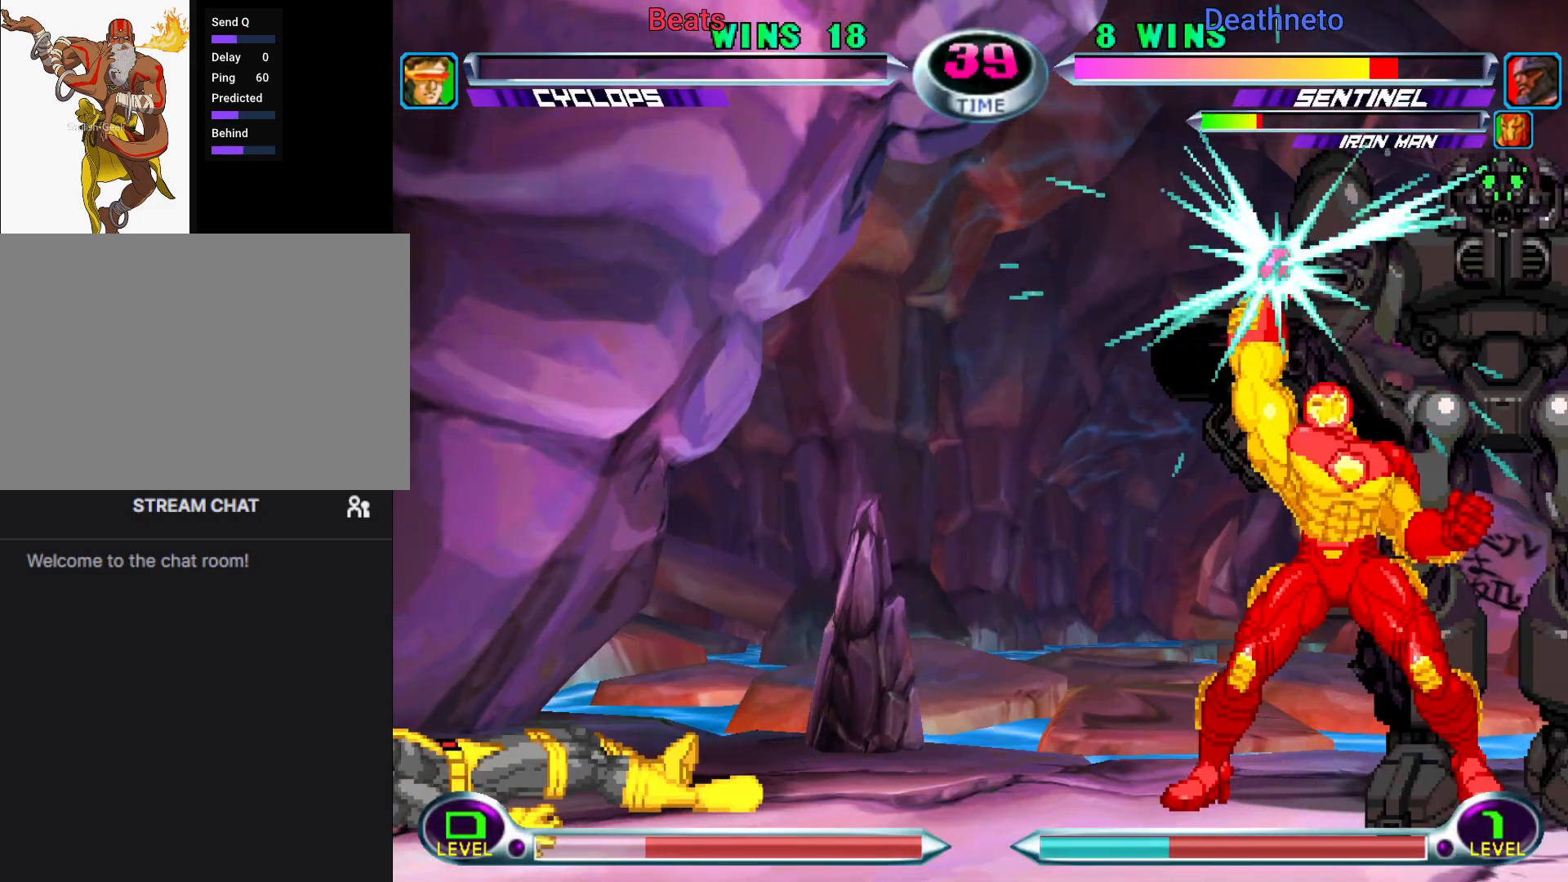
{"buttons": [], "left_stick": "center", "events": [[283, "R1", "down"], [367, "R1", "up"]]}
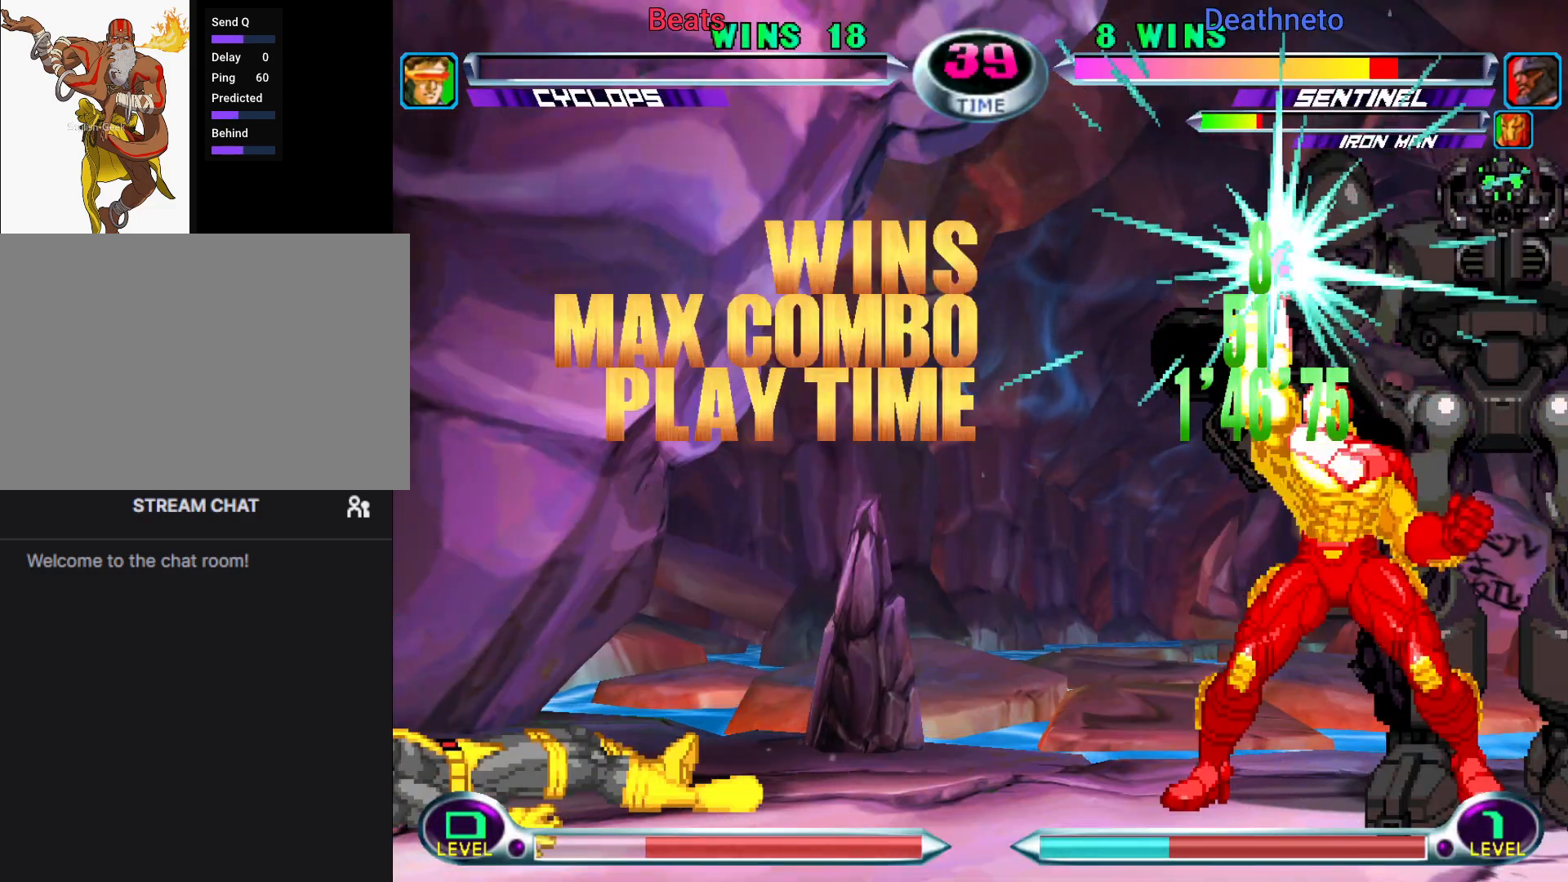
{"buttons": [], "left_stick": "center", "events": [[83, "R1", "down"], [200, "R1", "up"]]}
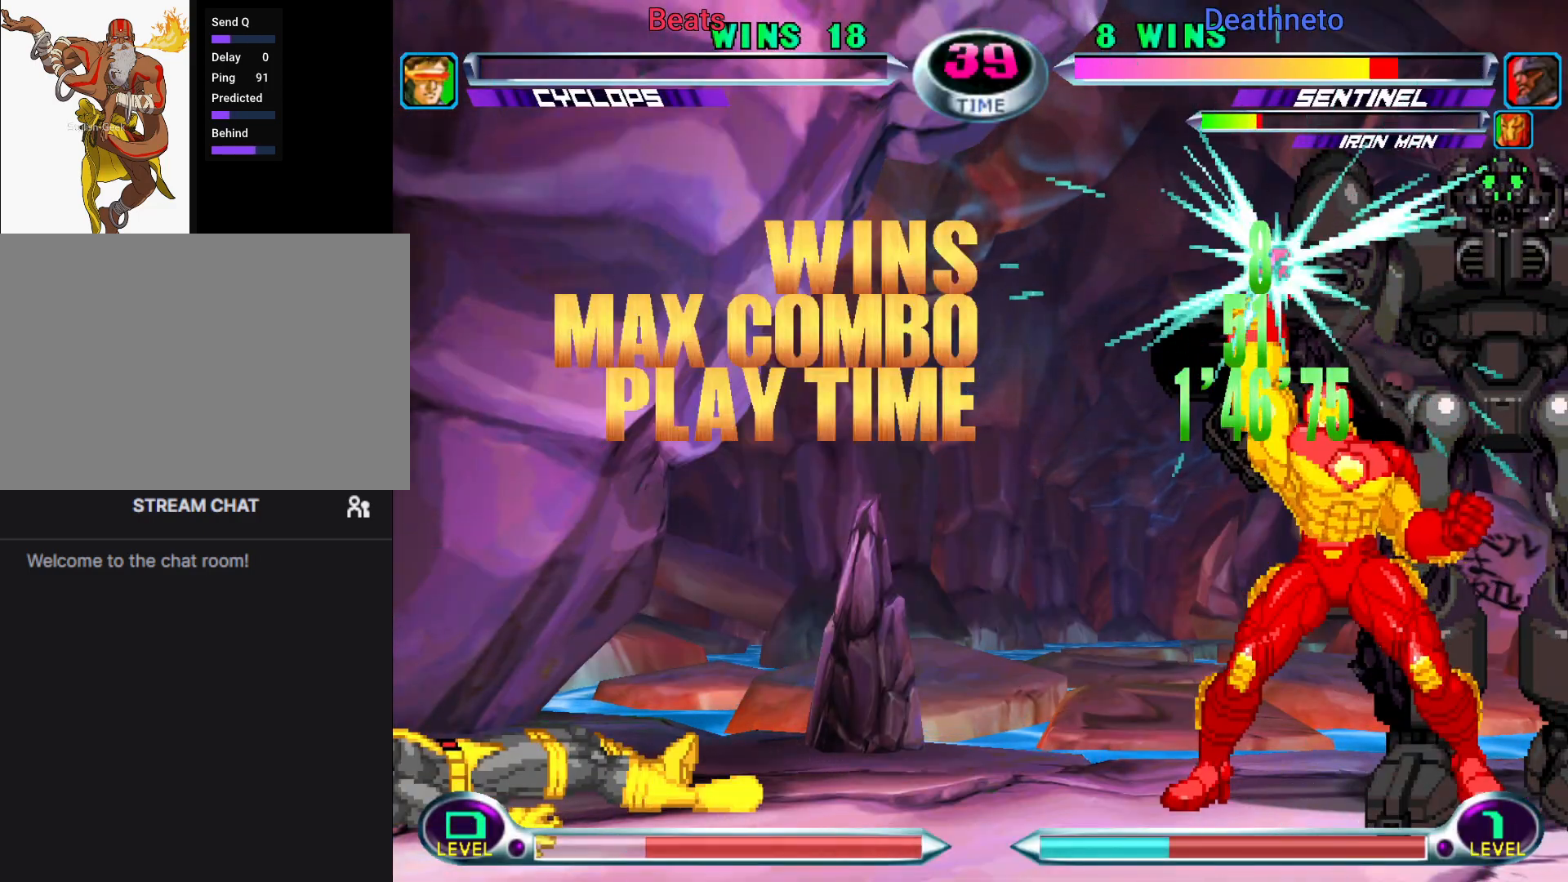
{"buttons": [], "left_stick": "center", "events": []}
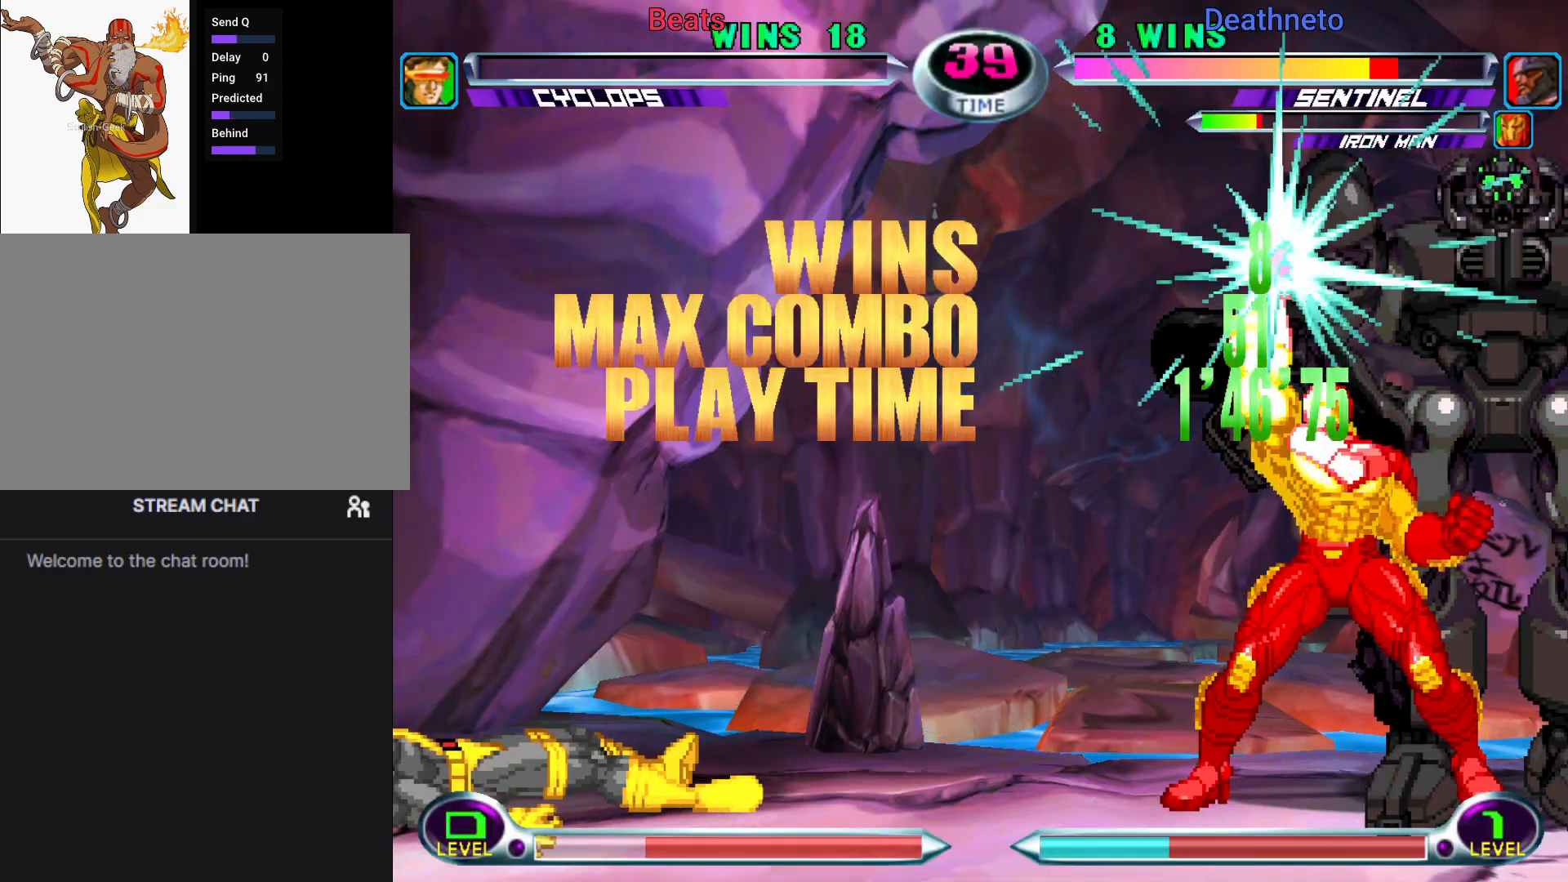
{"buttons": [], "left_stick": "center", "events": []}
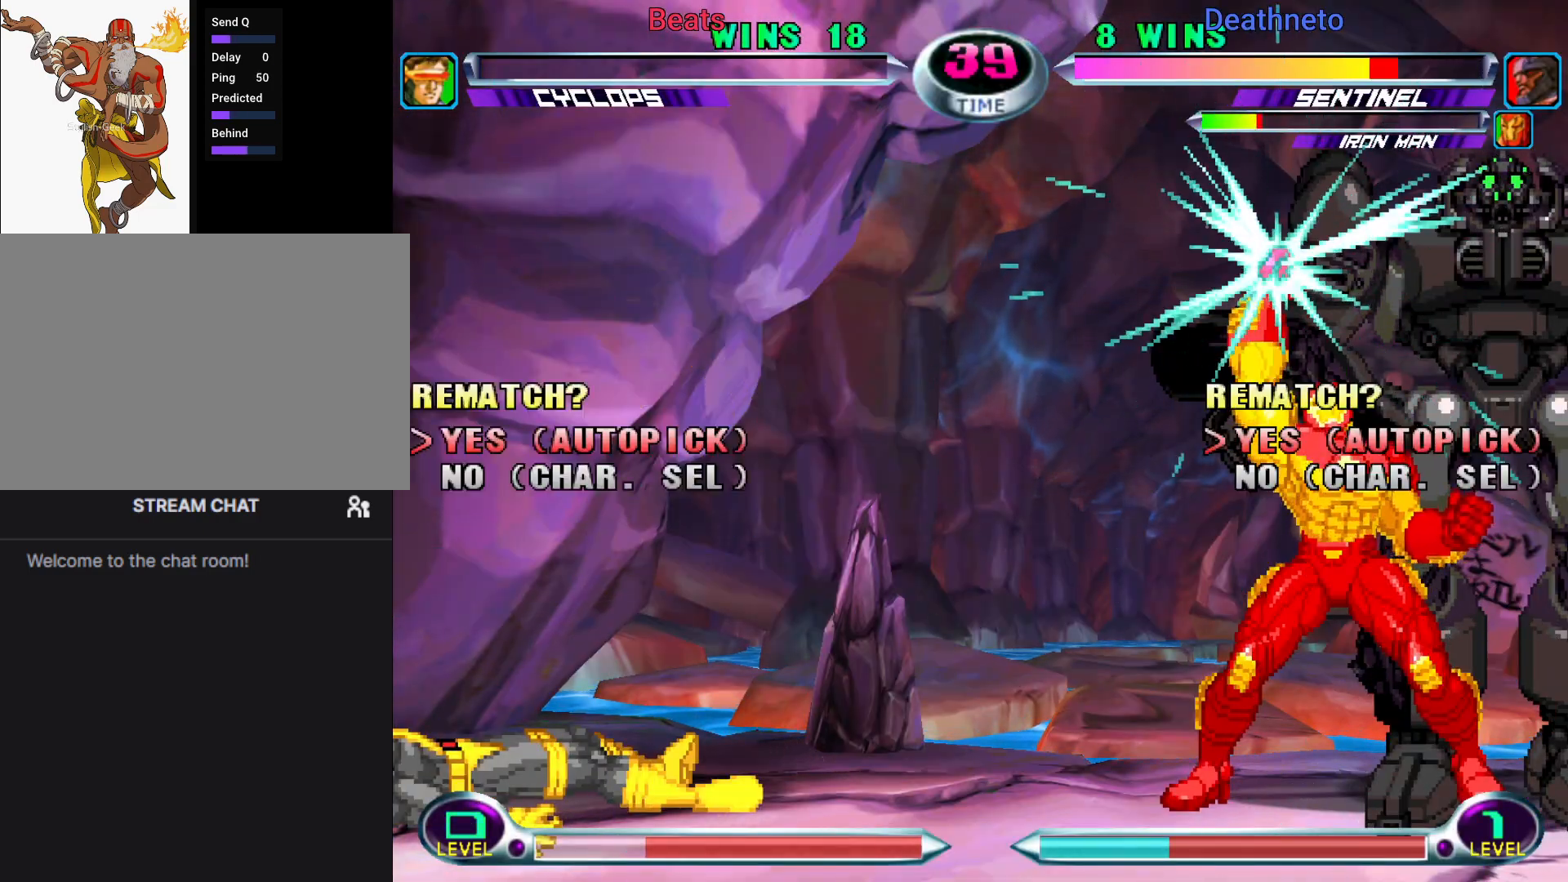
{"buttons": [], "left_stick": "center", "events": []}
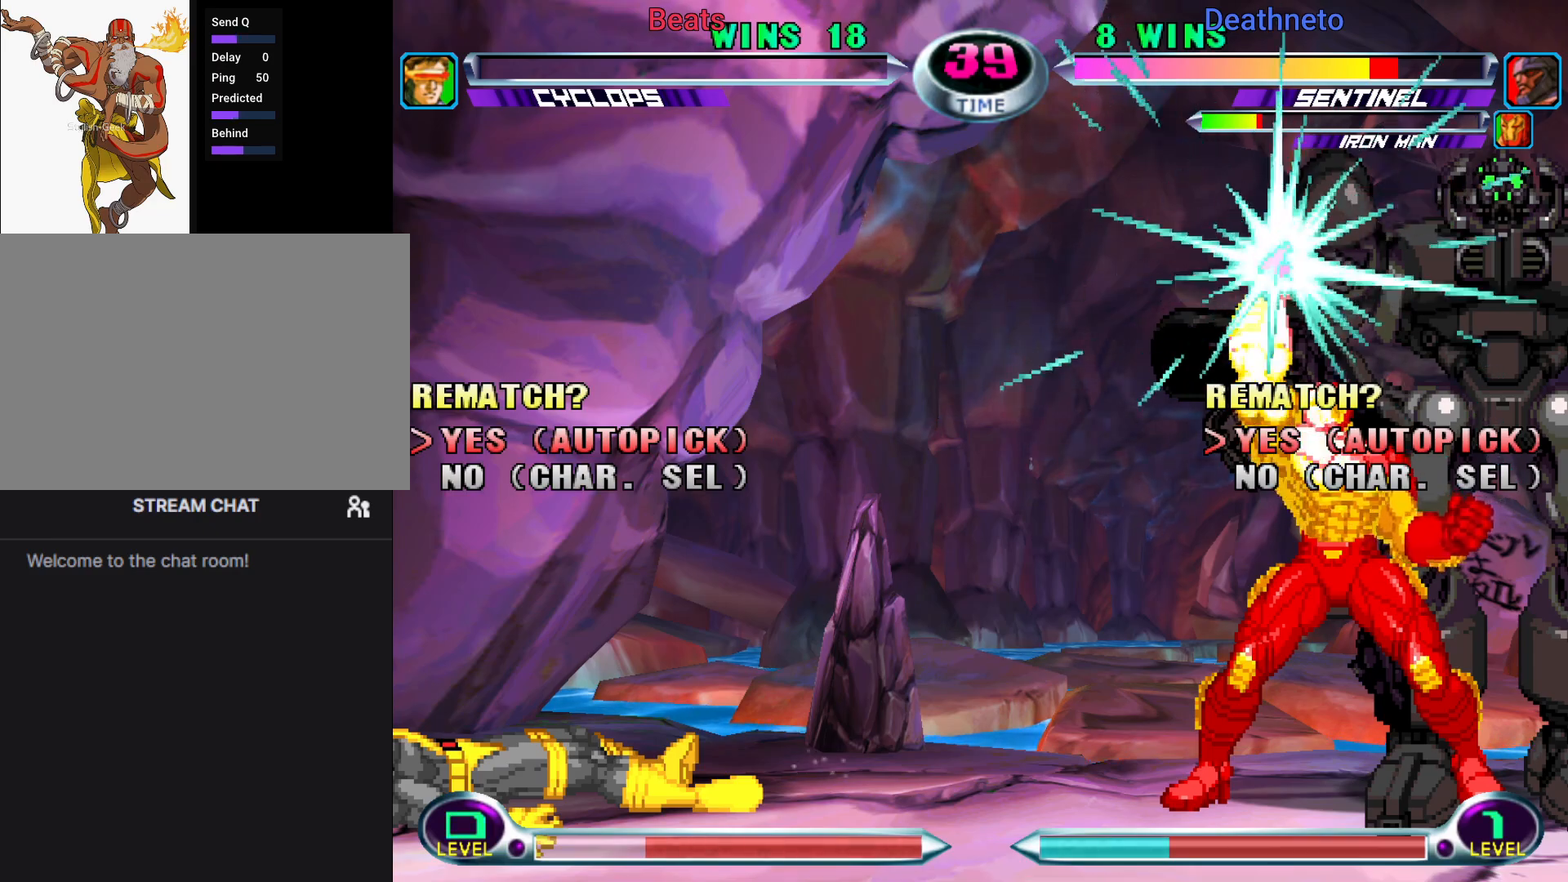
{"buttons": [], "left_stick": "center", "events": [[317, "left_stick", "down"], [467, "left_stick", "center"]]}
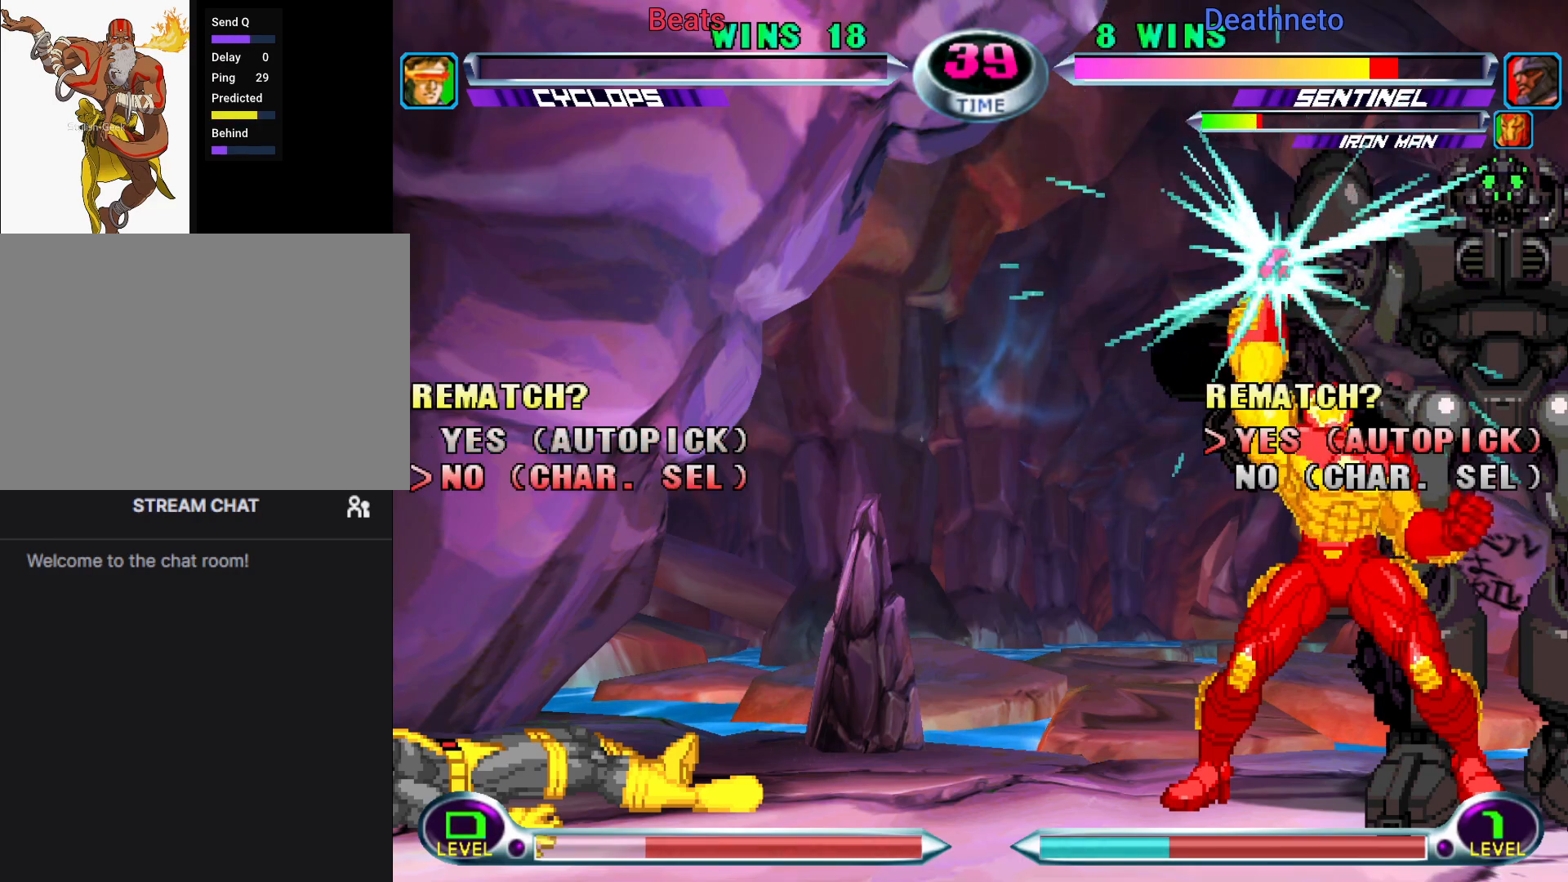
{"buttons": [], "left_stick": "center", "events": []}
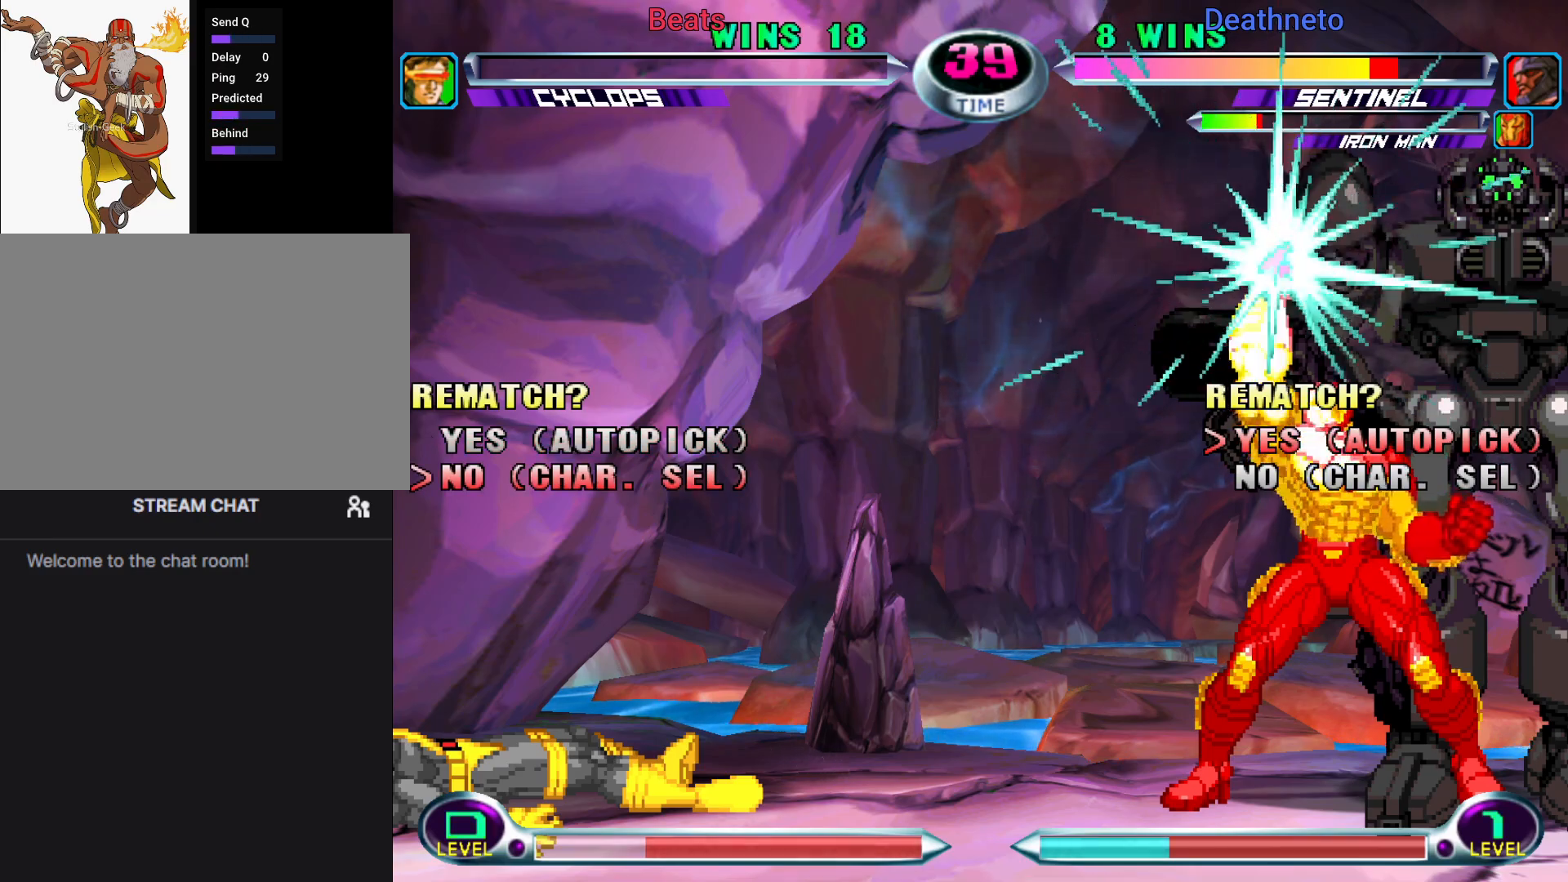
{"buttons": ["R1"], "left_stick": "center", "events": [[400, "R1", "down"]]}
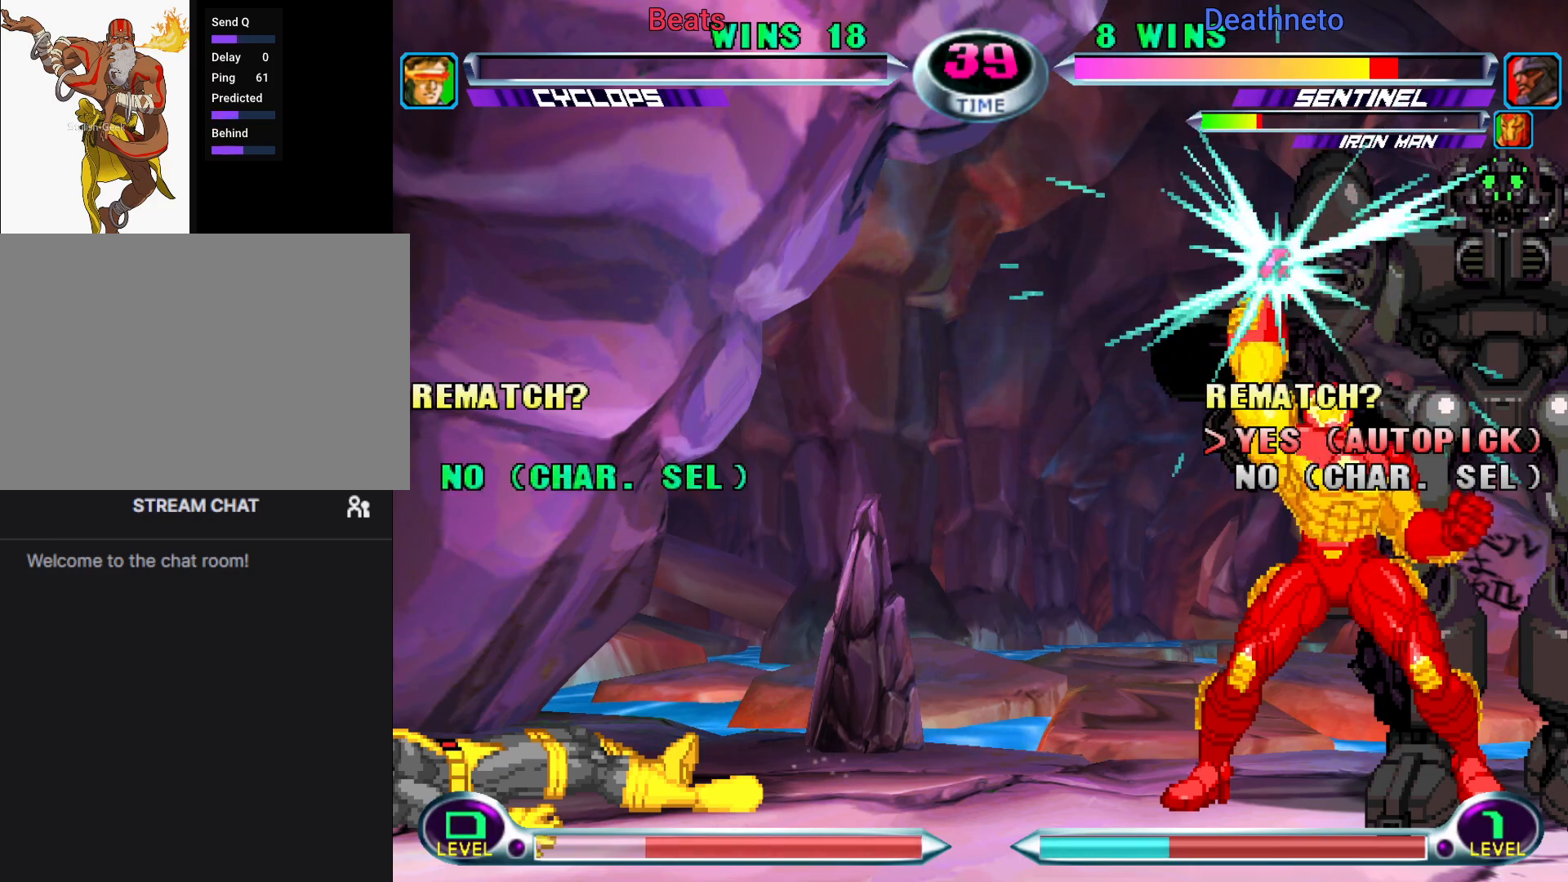
{"buttons": [], "left_stick": "center", "events": [[17, "R1", "up"]]}
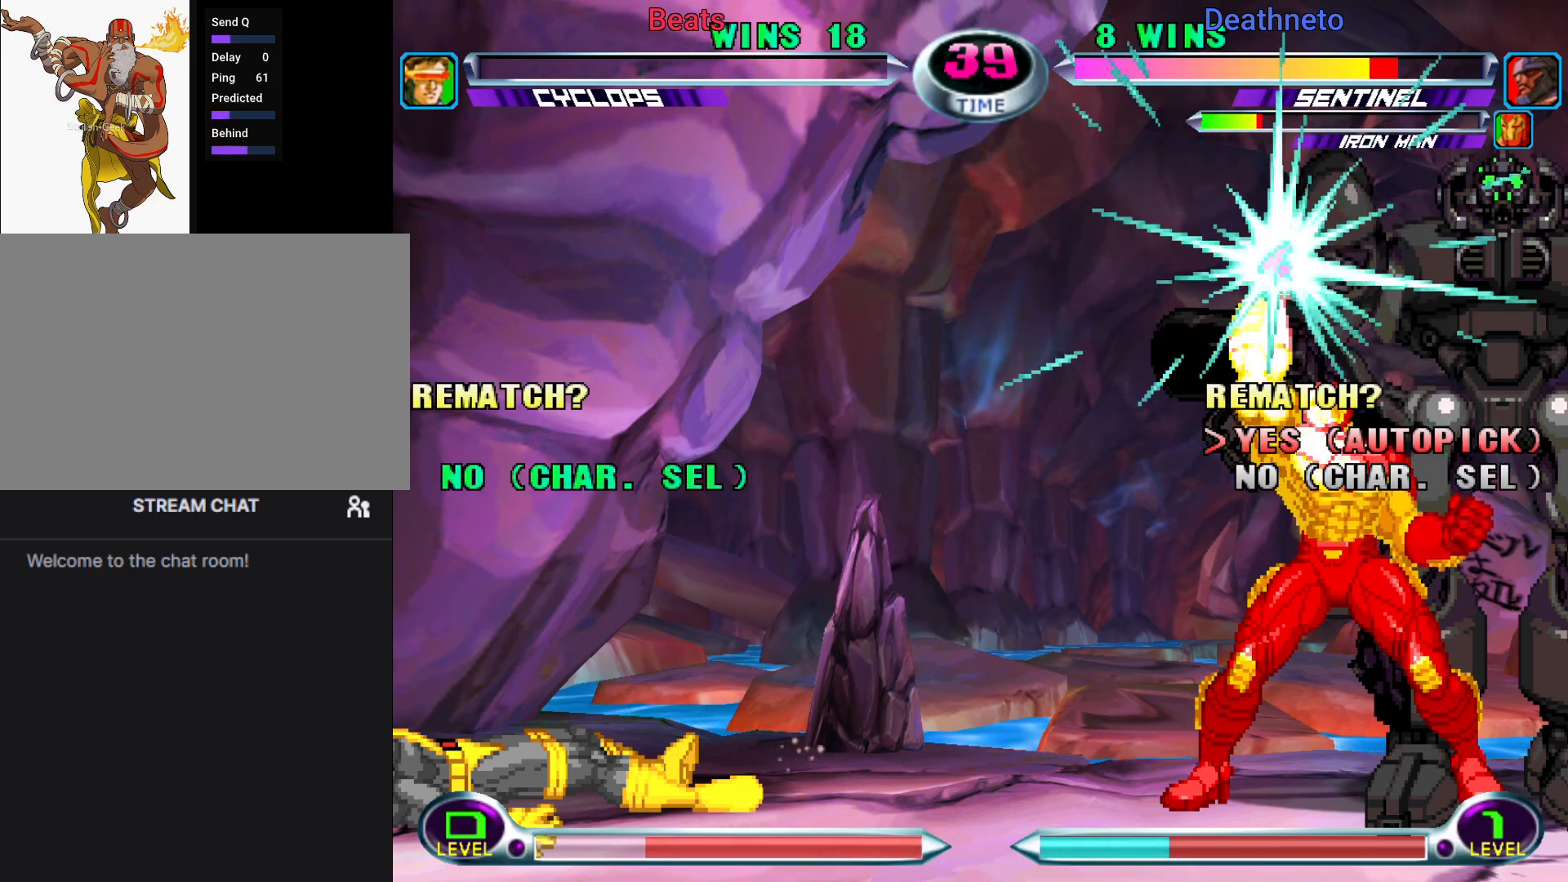
{"buttons": [], "left_stick": "center", "events": []}
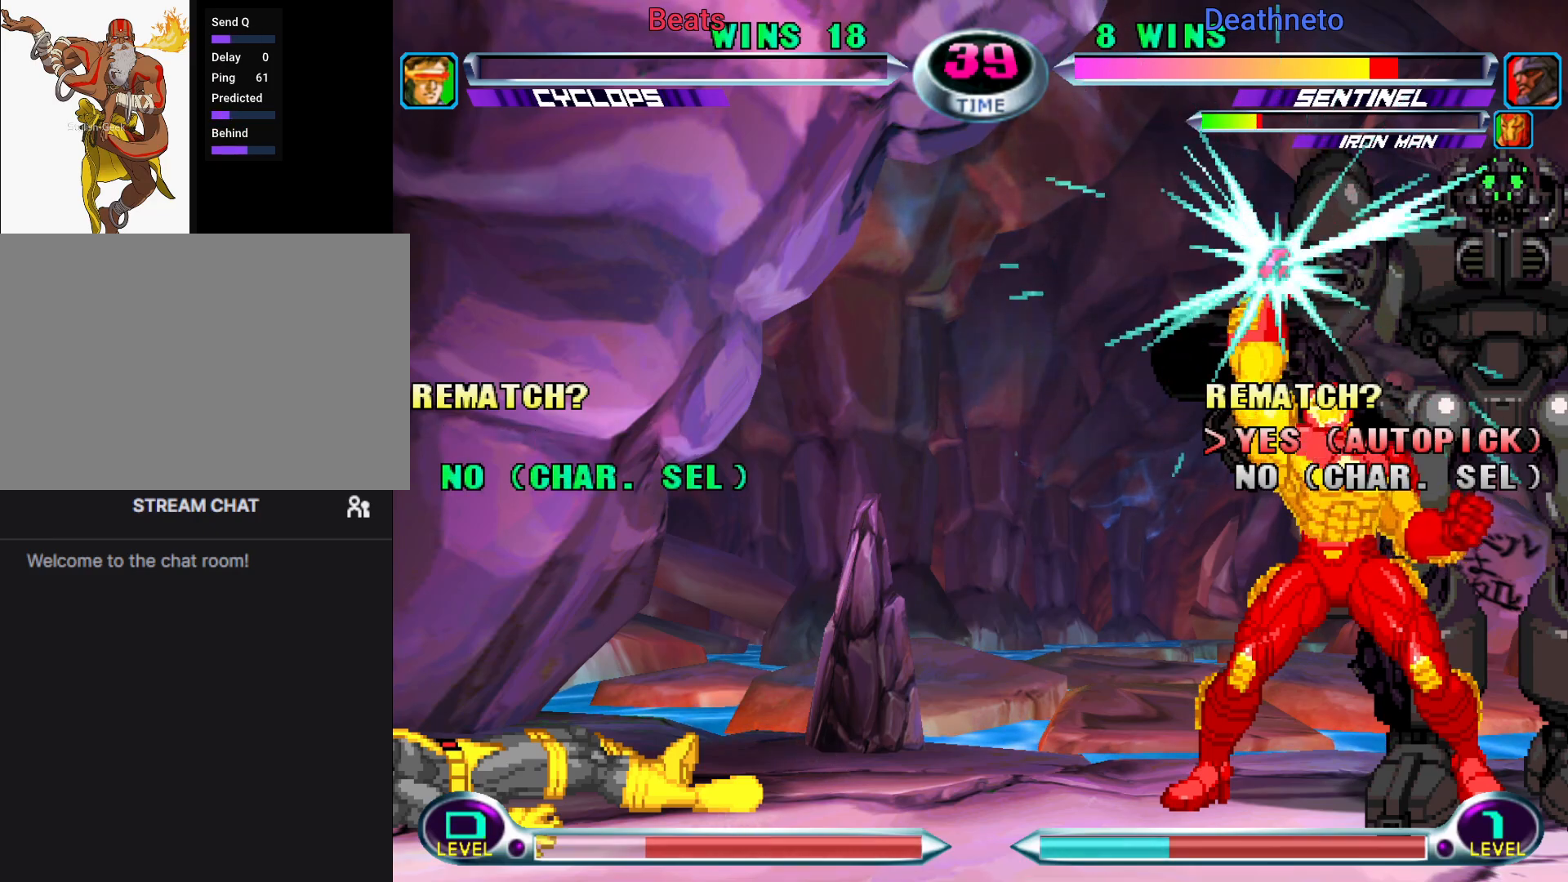
{"buttons": [], "left_stick": "center", "events": []}
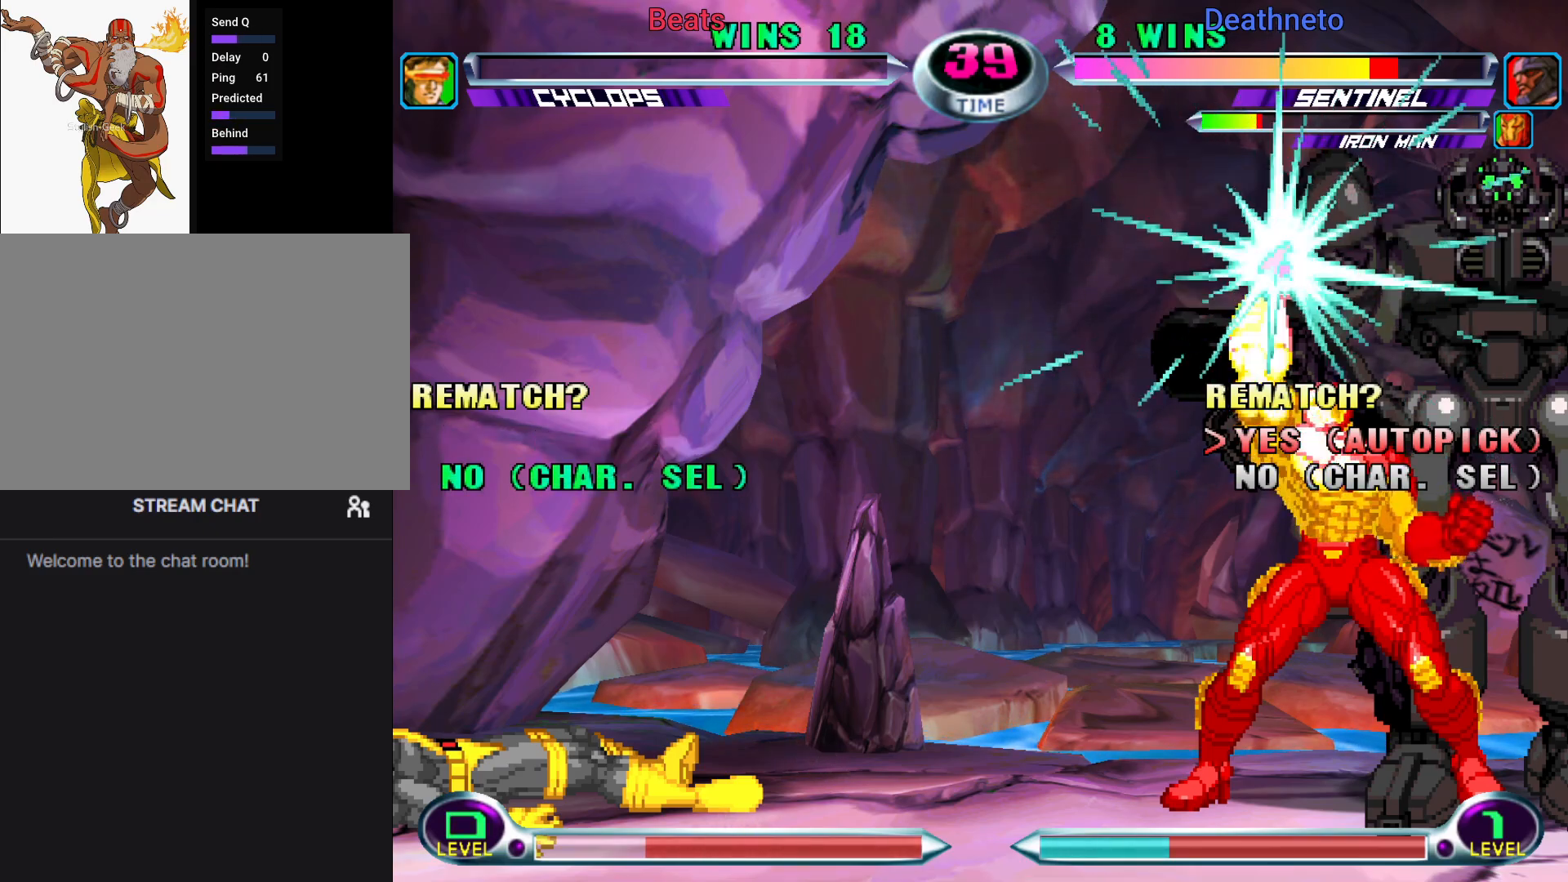
{"buttons": [], "left_stick": "center", "events": []}
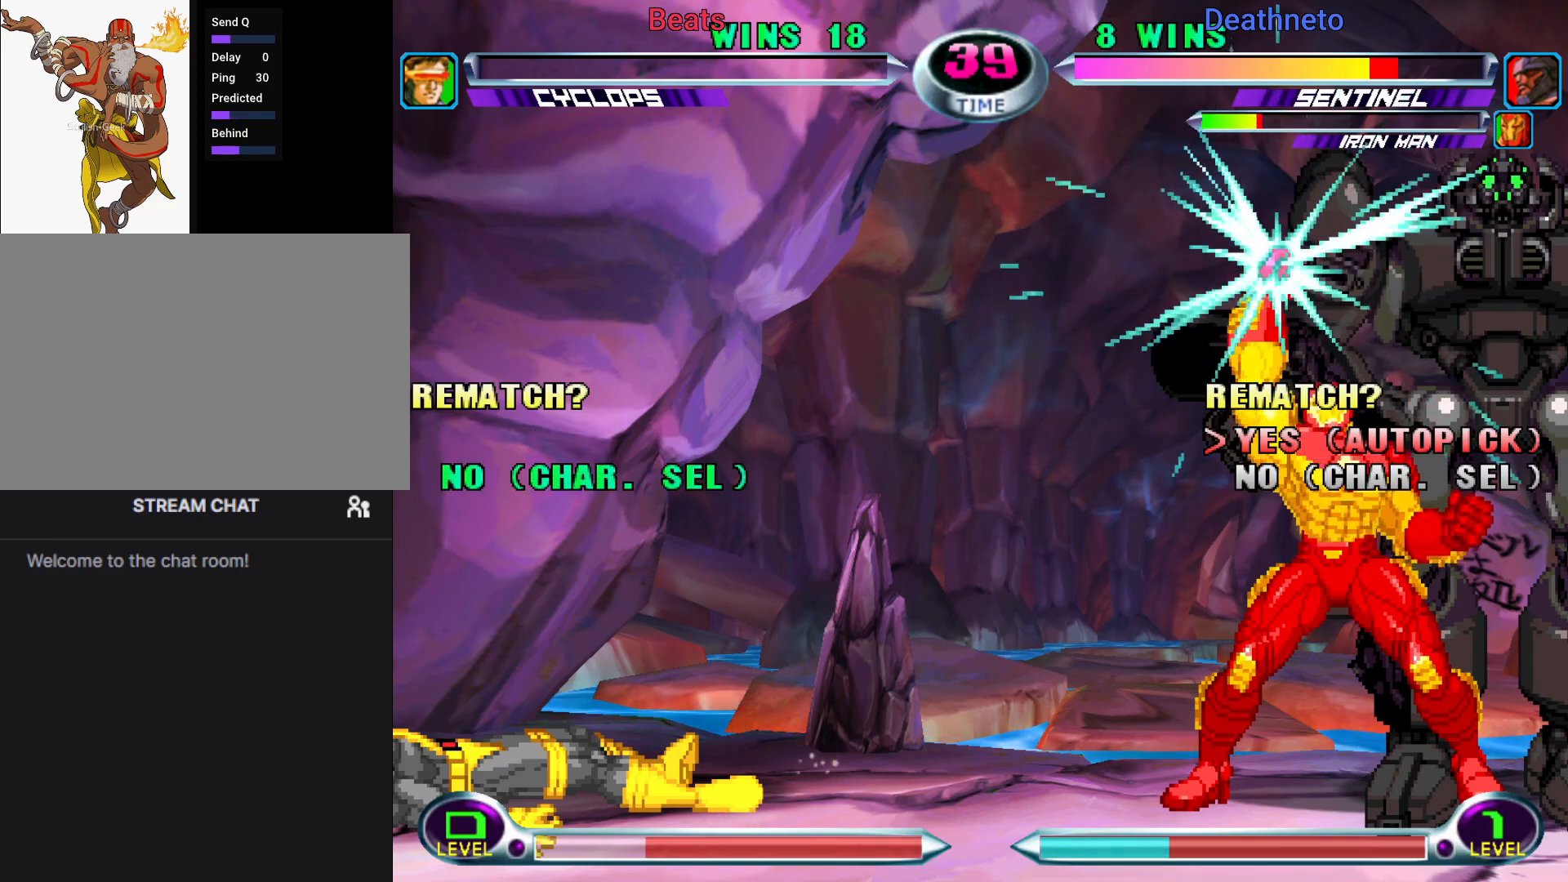
{"buttons": [], "left_stick": "center", "events": []}
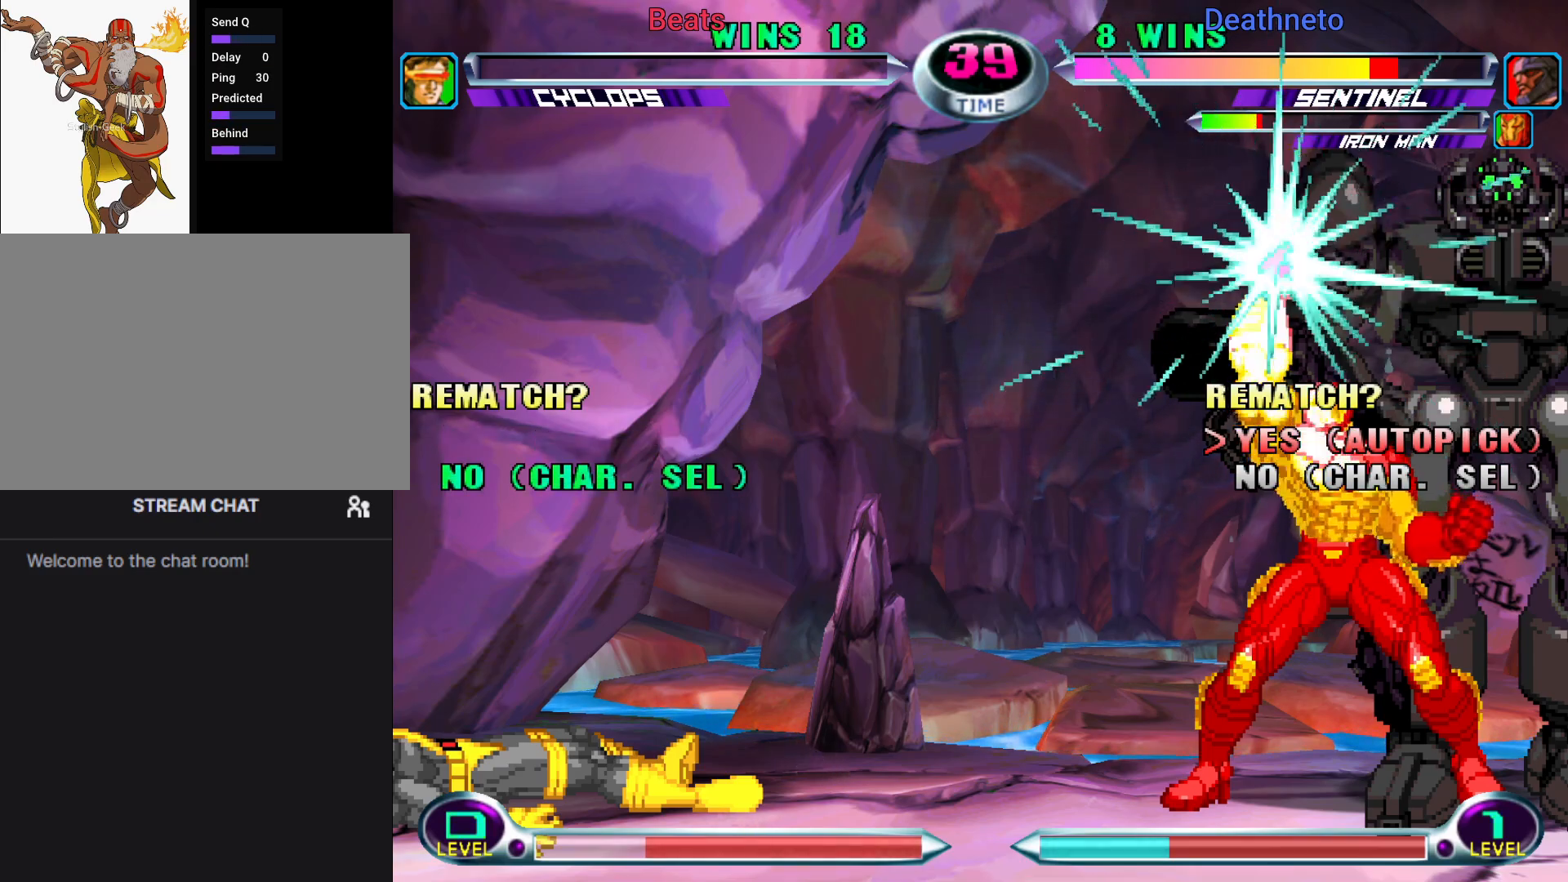
{"buttons": [], "left_stick": "center", "events": []}